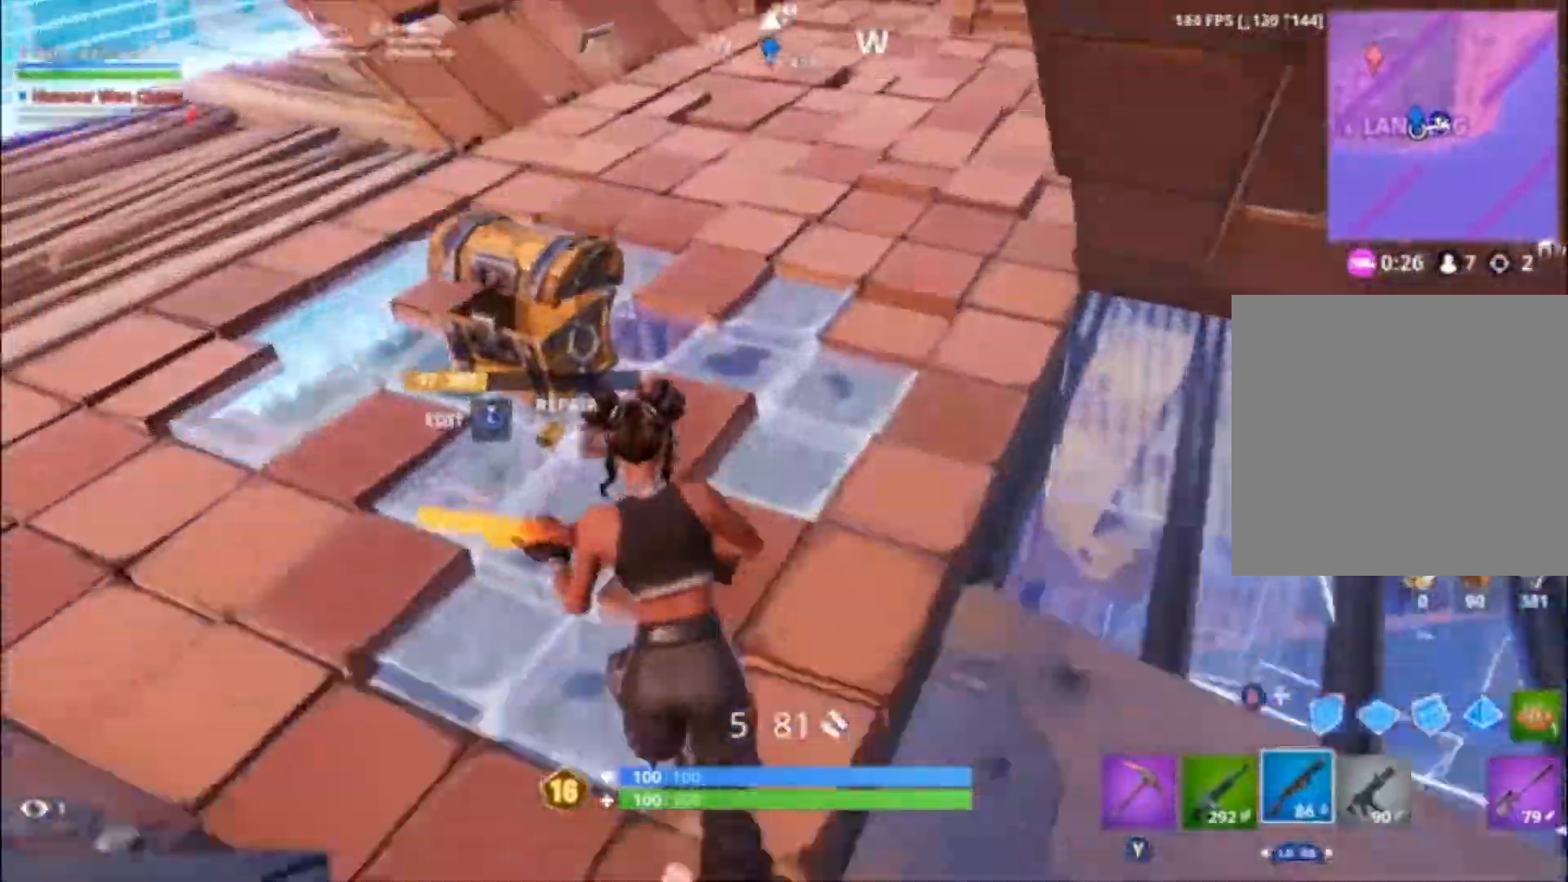
Gameplay with a controller (Xbox layout); each line is a JSON object with the inputs held at the frame after it. "events" lists button and stick changes between this image and that frame as [ms after this image, input, new state], when the widget could be followed in between.
{"buttons": [], "left_stick": "up", "right_stick": "center", "events": [[133, "right_stick", "up-right"], [200, "right_stick", "center"], [267, "A", "down"], [367, "A", "up"]]}
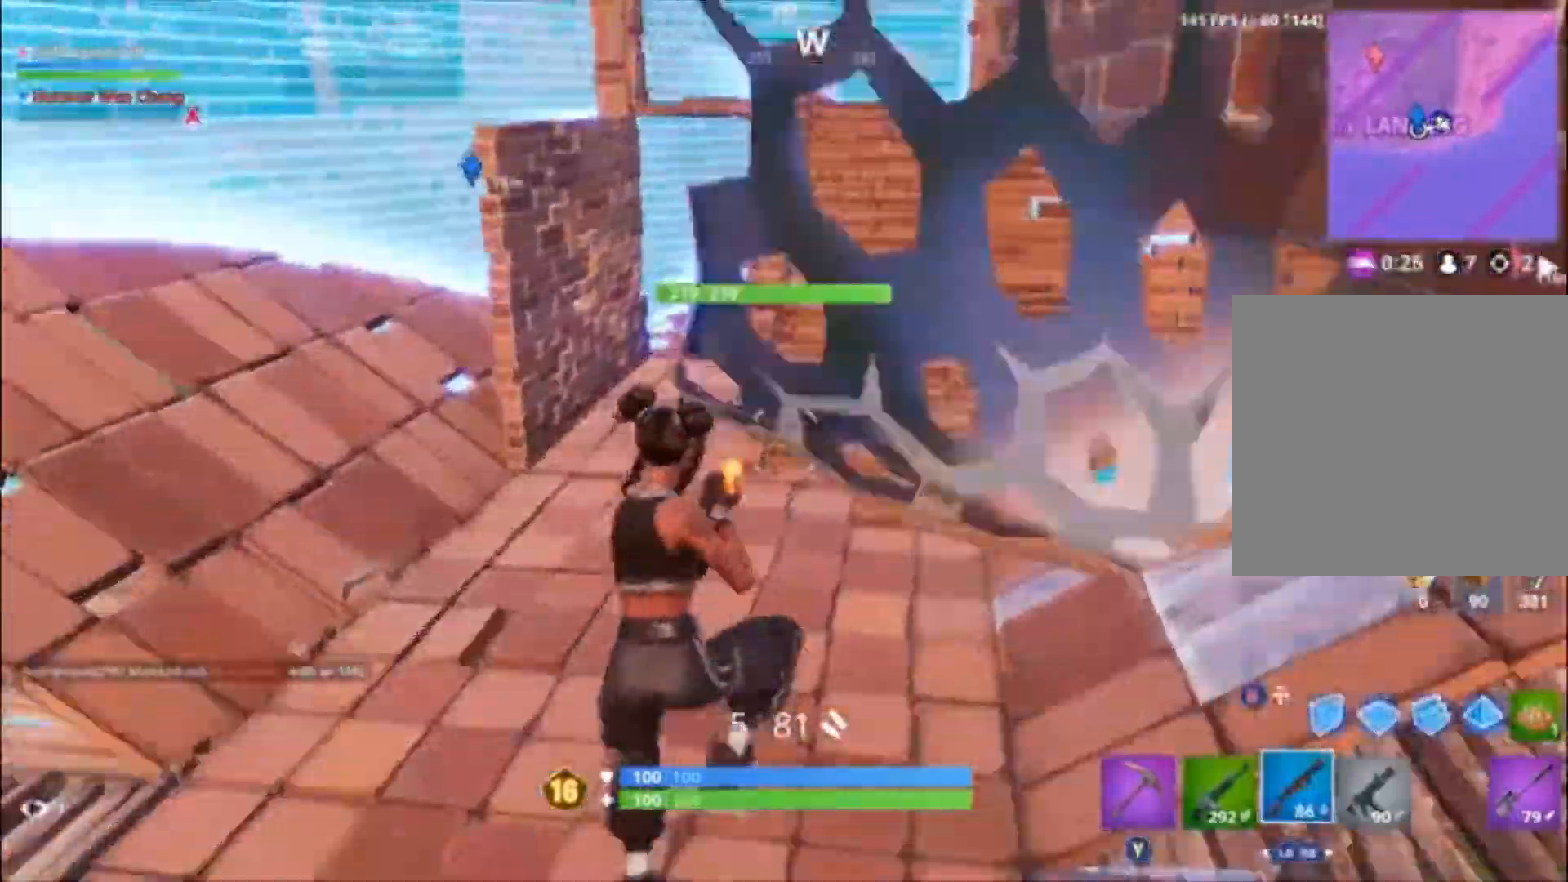
{"buttons": [], "left_stick": "up-right", "right_stick": "center", "events": [[33, "right_stick", "right"], [167, "right_stick", "center"], [367, "left_stick", "up-right"]]}
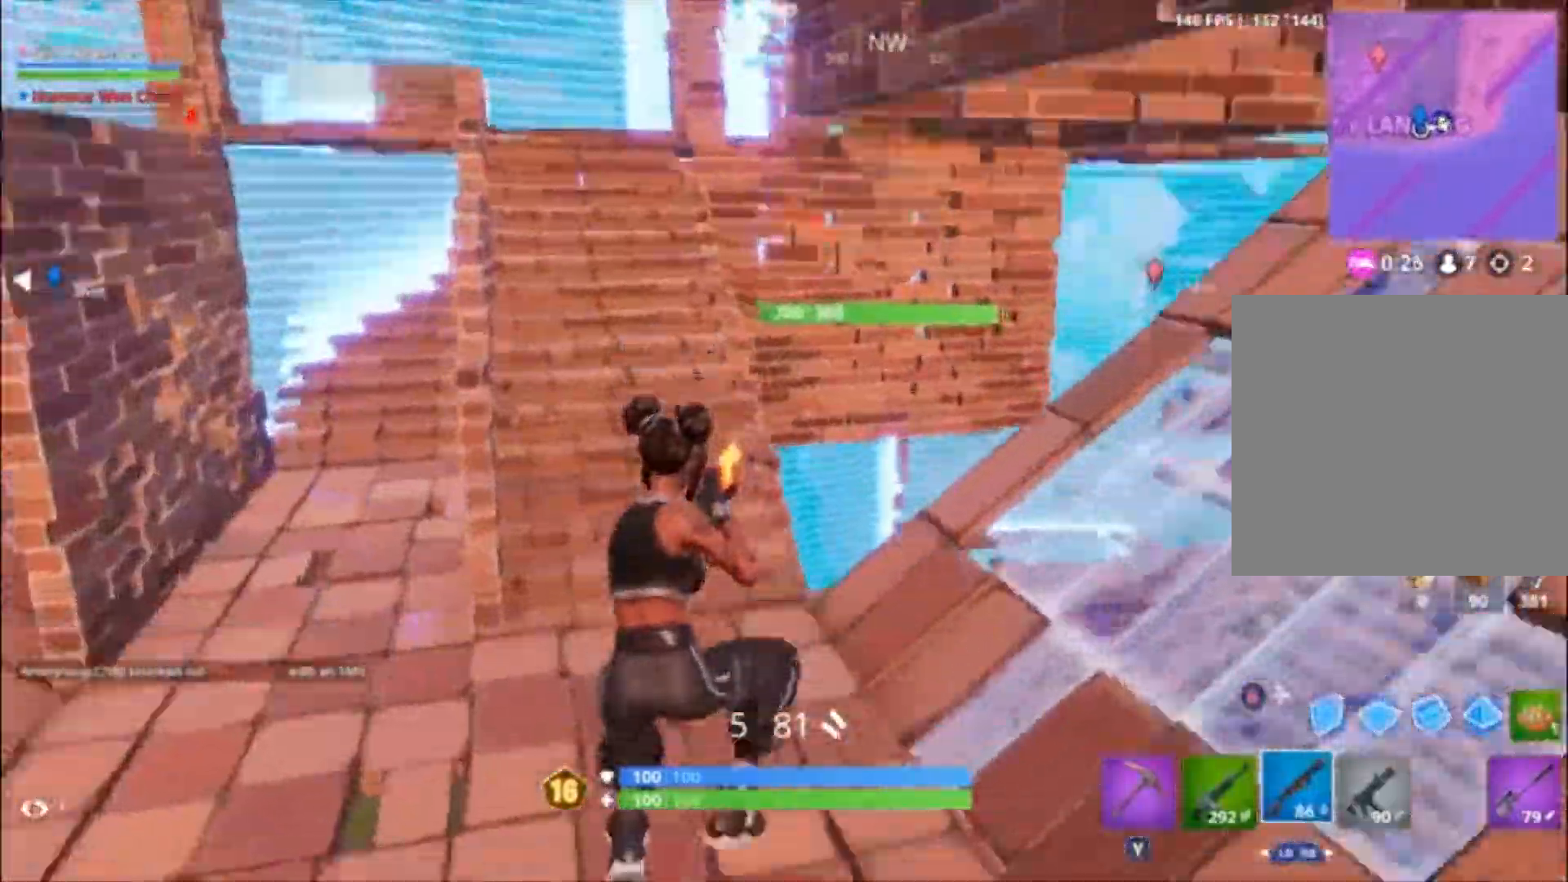
{"buttons": [], "left_stick": "up-right", "right_stick": "down", "events": [[67, "right_stick", "up-right"], [200, "right_stick", "center"], [433, "right_stick", "down-right"], [500, "right_stick", "down"]]}
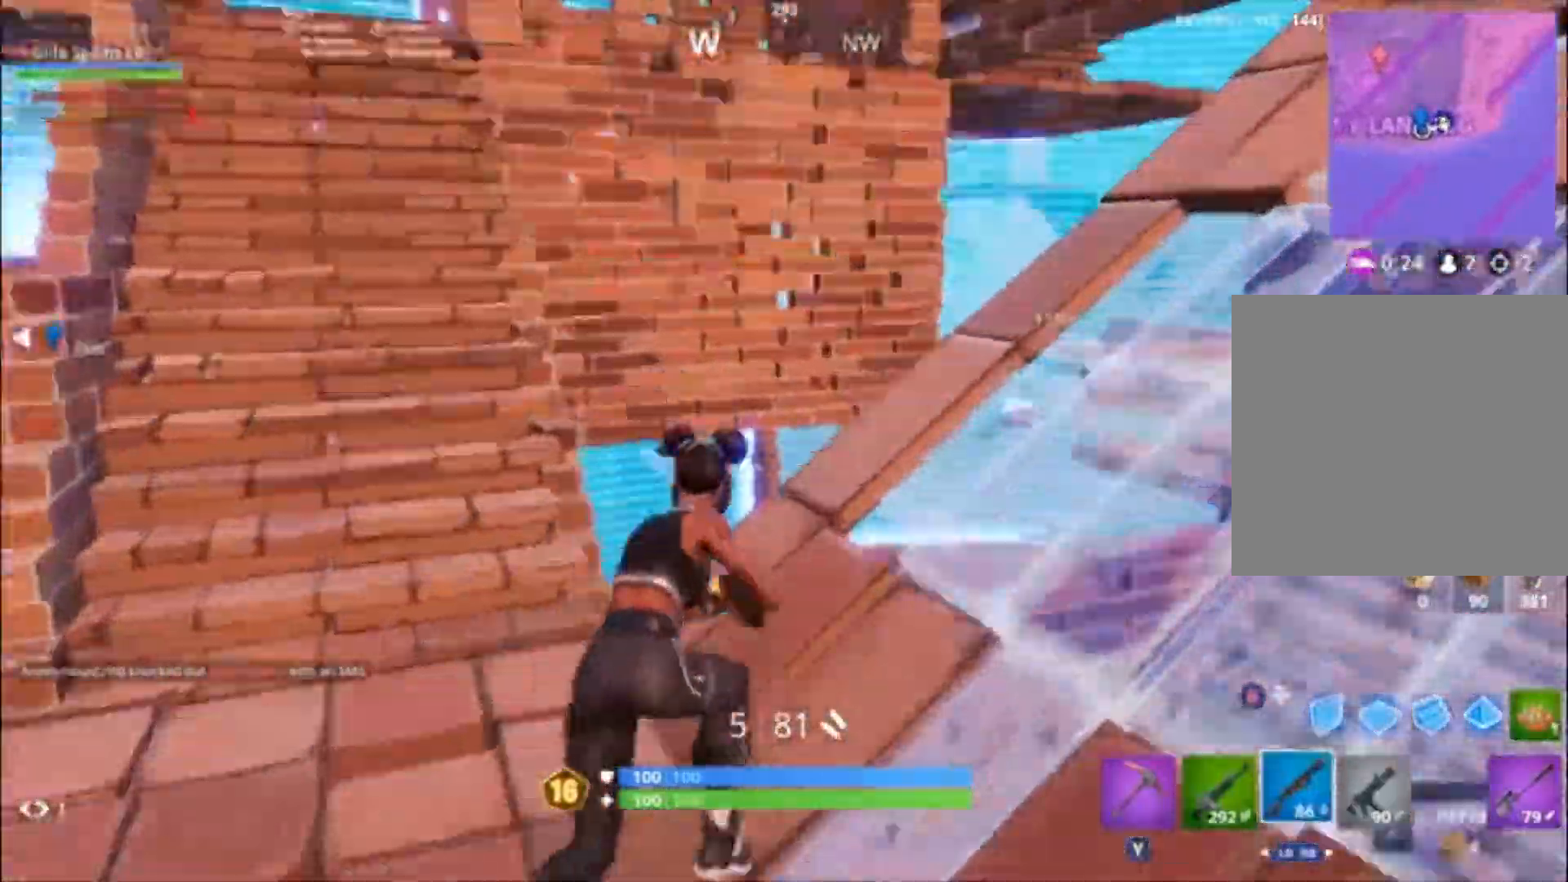
{"buttons": [], "left_stick": "up", "right_stick": "left", "events": [[200, "left_stick", "up"], [500, "right_stick", "left"]]}
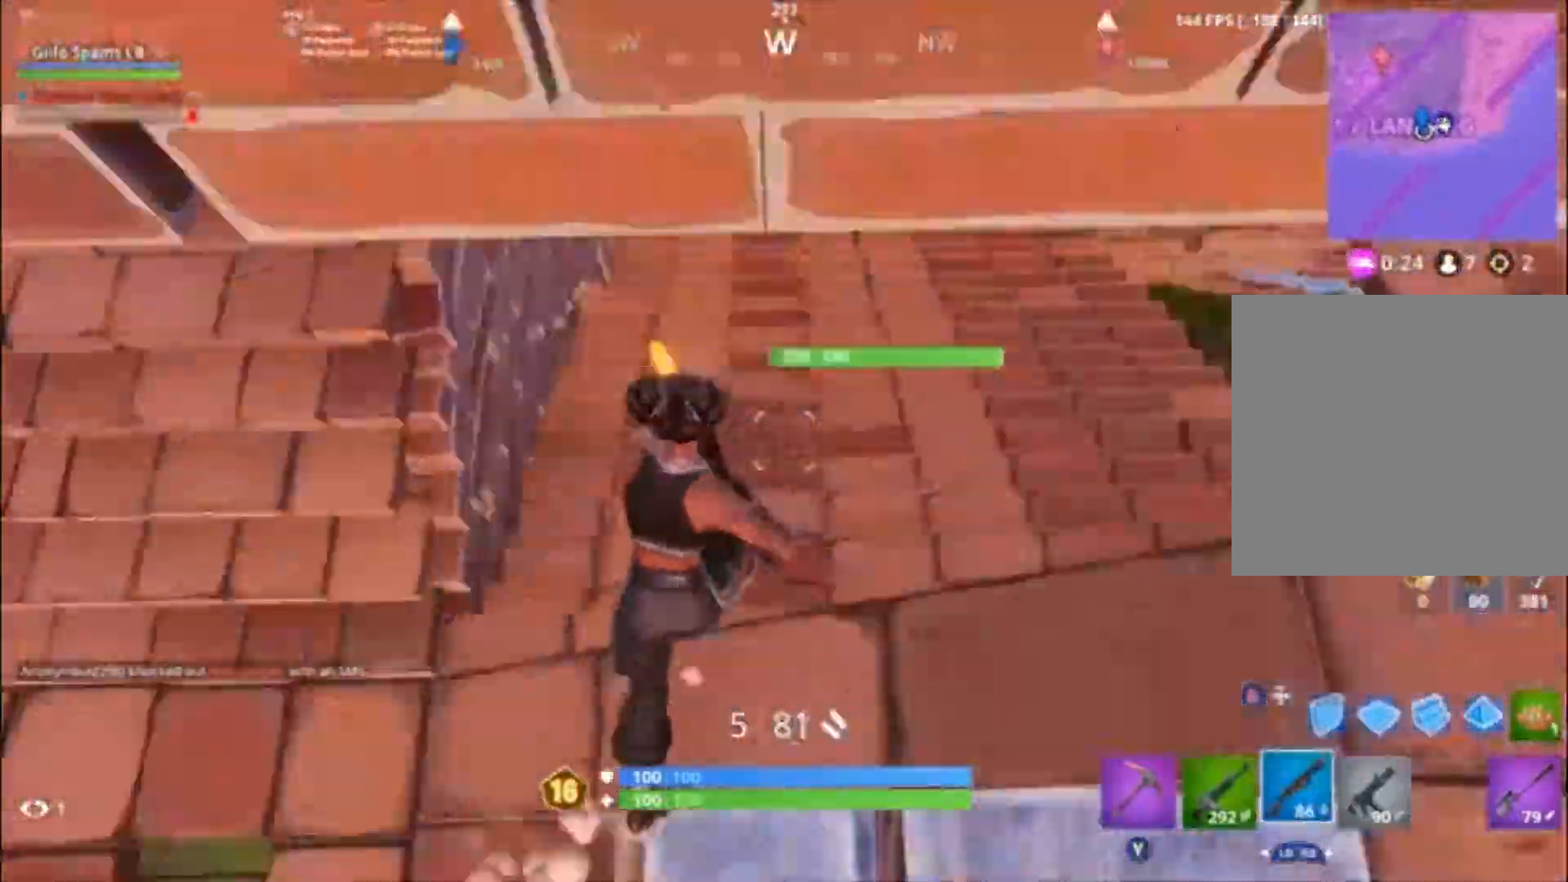
{"buttons": ["A"], "left_stick": "right", "right_stick": "center", "events": [[33, "left_stick", "up-right"], [100, "right_stick", "up"], [200, "right_stick", "center"], [267, "right_stick", "right"], [367, "left_stick", "right"], [400, "right_stick", "center"], [467, "A", "down"]]}
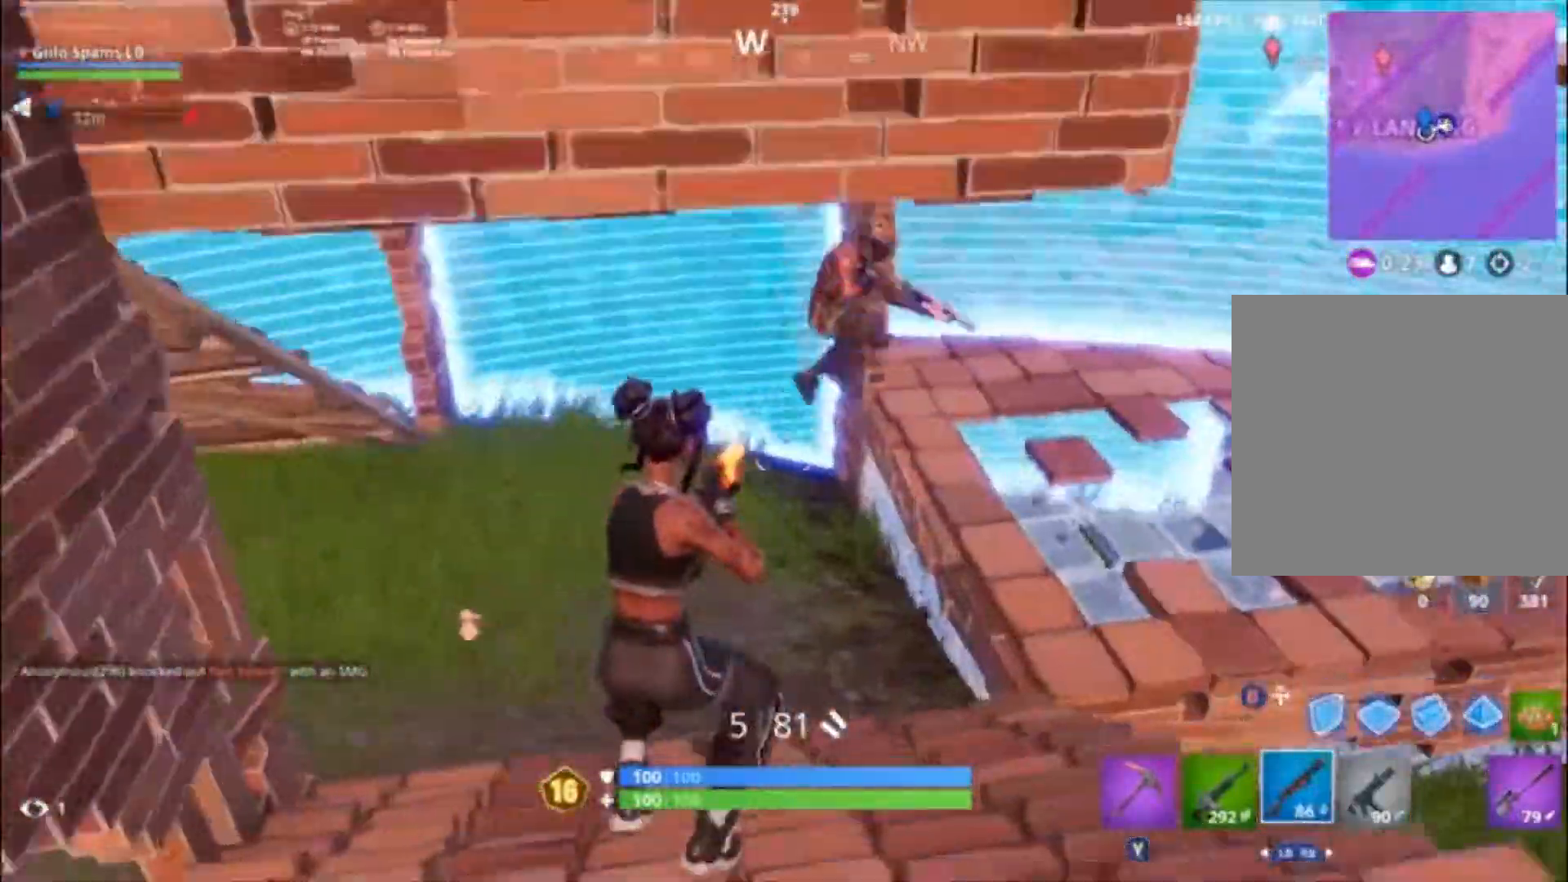
{"buttons": [], "left_stick": "right", "right_stick": "center", "events": [[67, "A", "up"], [67, "right_stick", "up"], [133, "right_stick", "up-right"], [167, "L2", "down"], [267, "R2", "down"], [267, "right_stick", "down-right"], [300, "R1", "down"], [333, "L2", "up"], [400, "R1", "up"], [400, "R2", "up"], [400, "right_stick", "down-left"], [467, "right_stick", "center"]]}
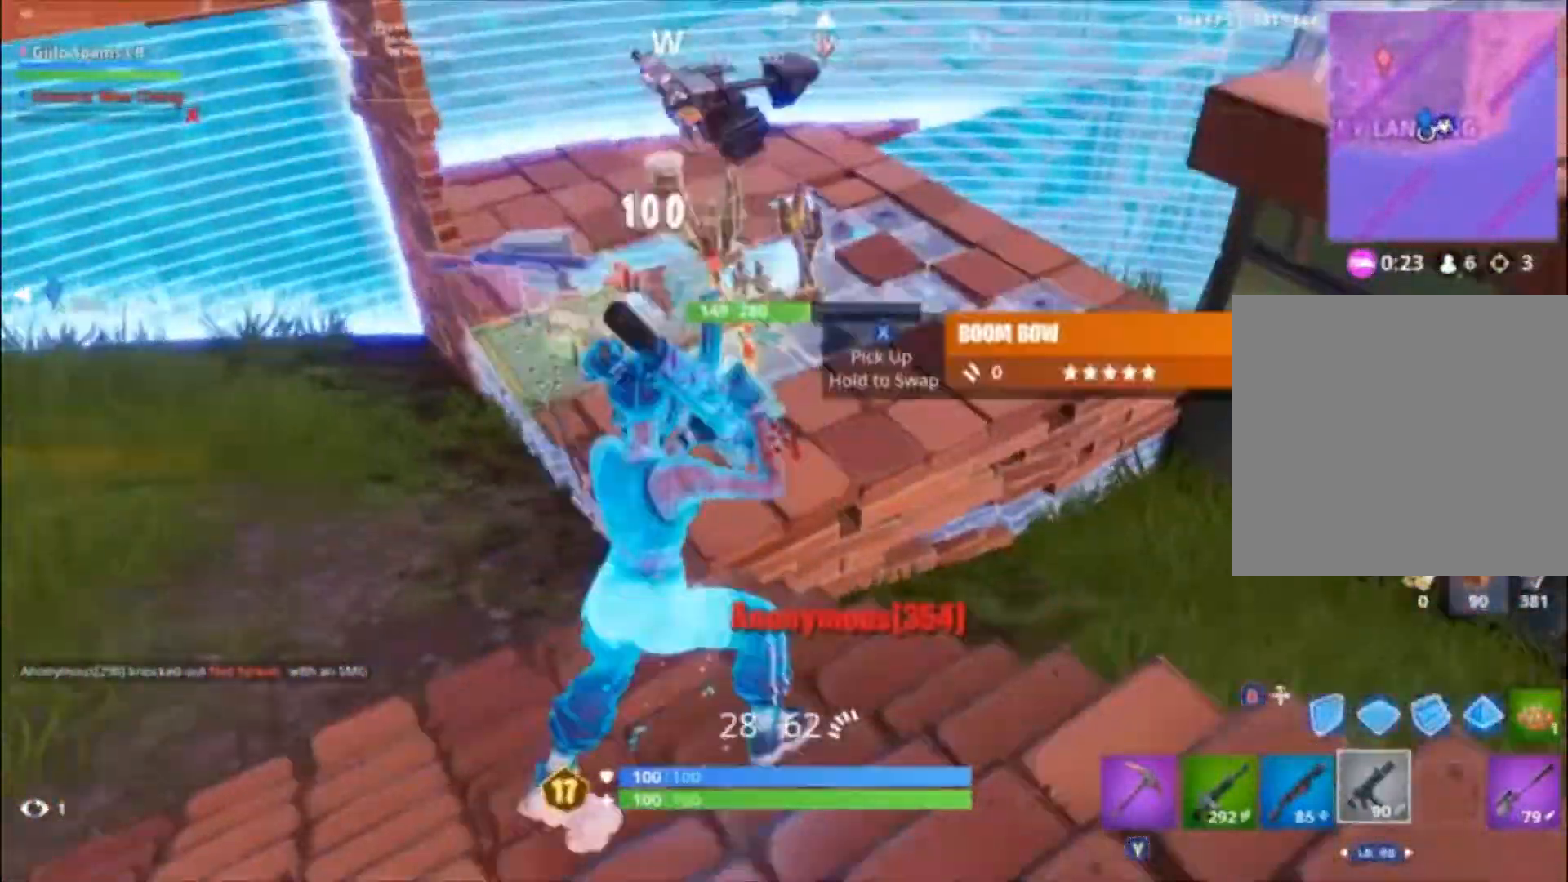
{"buttons": [], "left_stick": "up-left", "right_stick": "down-left", "events": [[33, "L2", "down"], [100, "right_stick", "up"], [133, "R2", "down"], [167, "left_stick", "down-right"], [167, "right_stick", "up-left"], [233, "A", "down"], [267, "L2", "up"], [333, "A", "up"], [333, "L1", "down"], [333, "R2", "up"], [333, "left_stick", "up"], [333, "right_stick", "down"], [433, "L1", "up"], [433, "right_stick", "down-left"], [467, "left_stick", "up-left"]]}
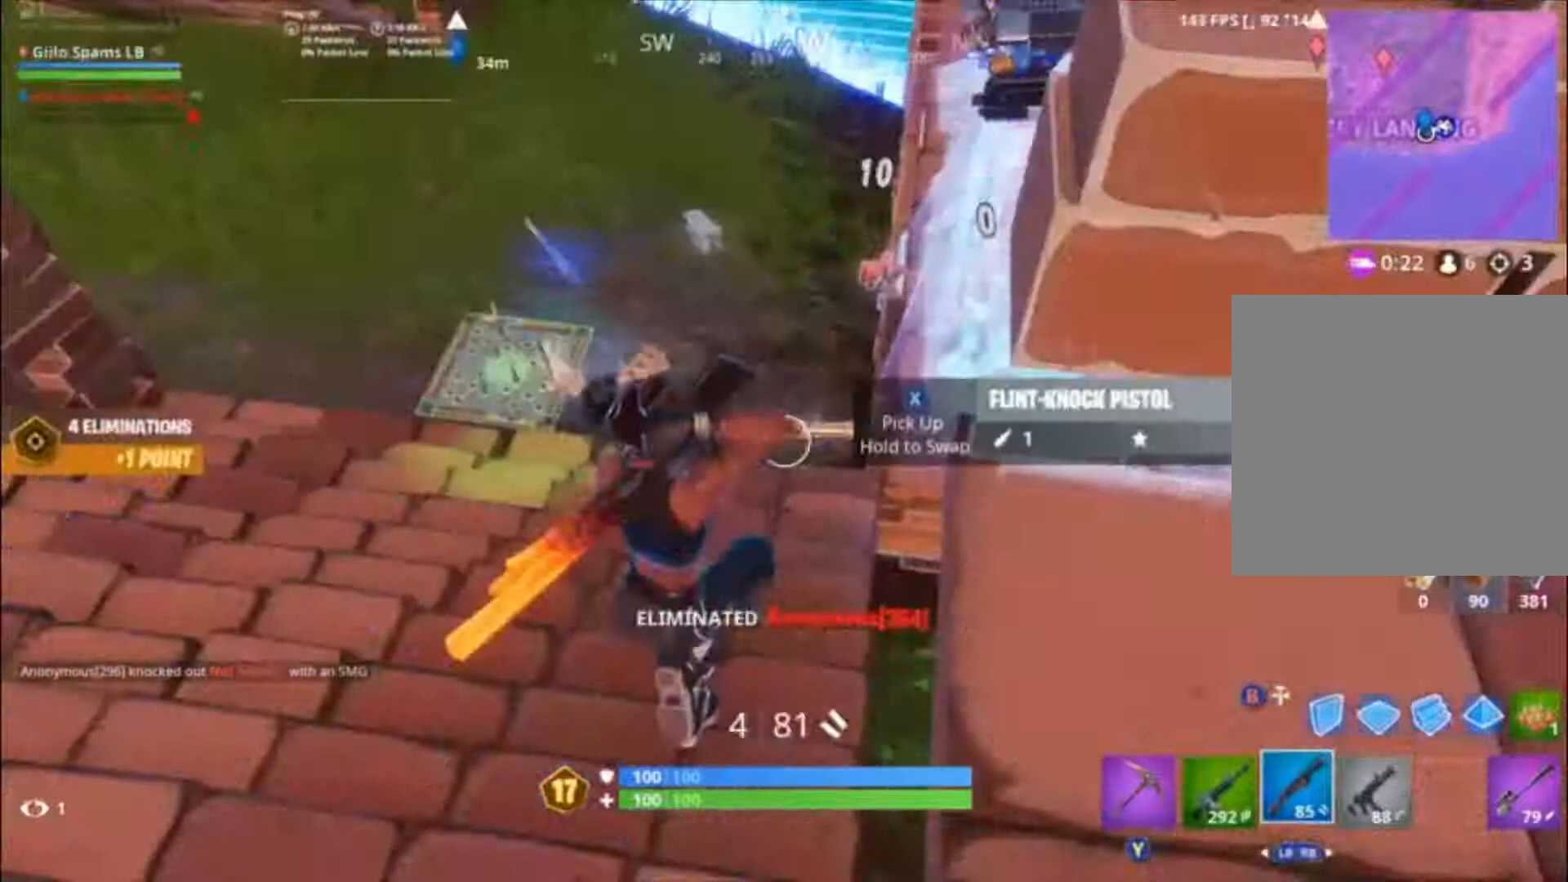
{"buttons": [], "left_stick": "up-left", "right_stick": "center", "events": [[33, "right_stick", "center"], [100, "Y", "down"], [167, "Y", "up"], [300, "right_stick", "up-left"], [467, "right_stick", "center"]]}
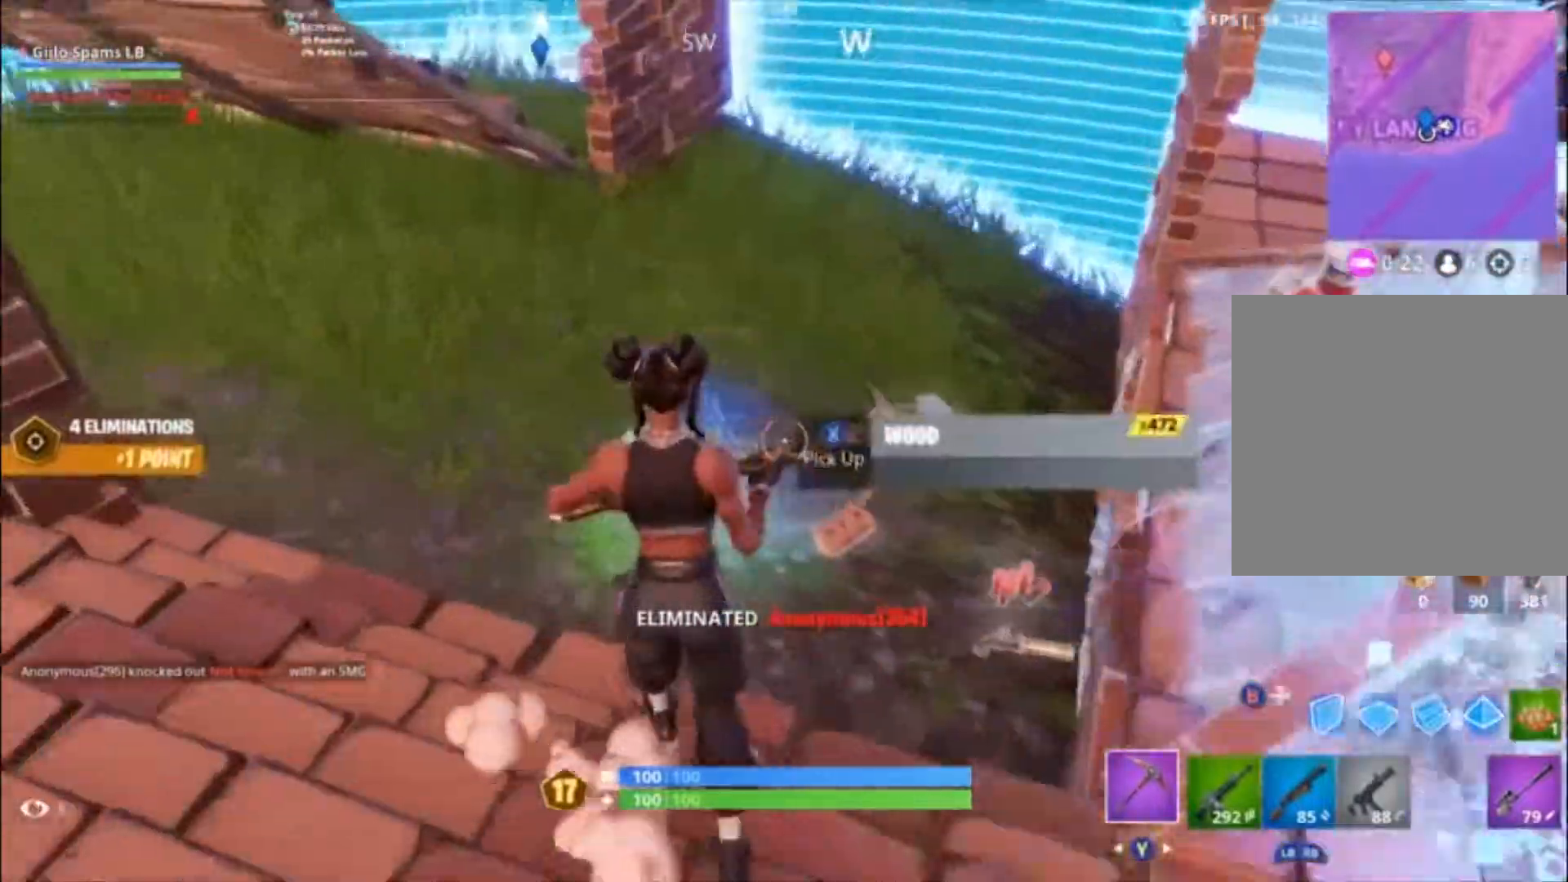
{"buttons": [], "left_stick": "up-right", "right_stick": "right", "events": [[67, "right_stick", "right"], [100, "left_stick", "up"], [433, "left_stick", "up-right"]]}
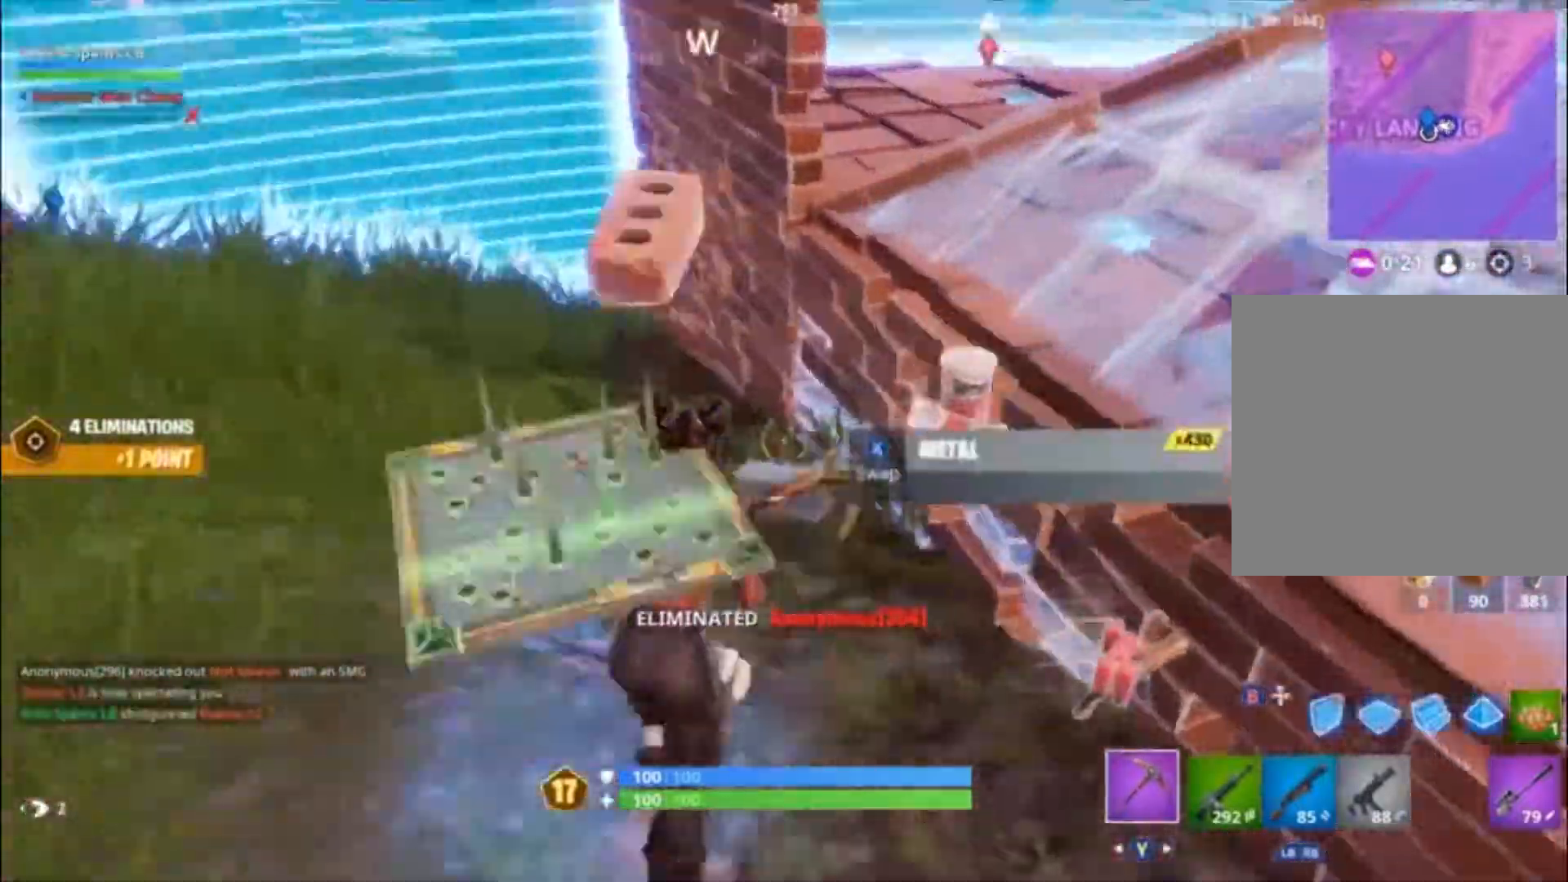
{"buttons": ["R1"], "left_stick": "up", "right_stick": "right", "events": [[67, "right_stick", "center"], [233, "A", "down"], [267, "left_stick", "up"], [400, "A", "up"], [467, "R1", "down"], [467, "right_stick", "right"]]}
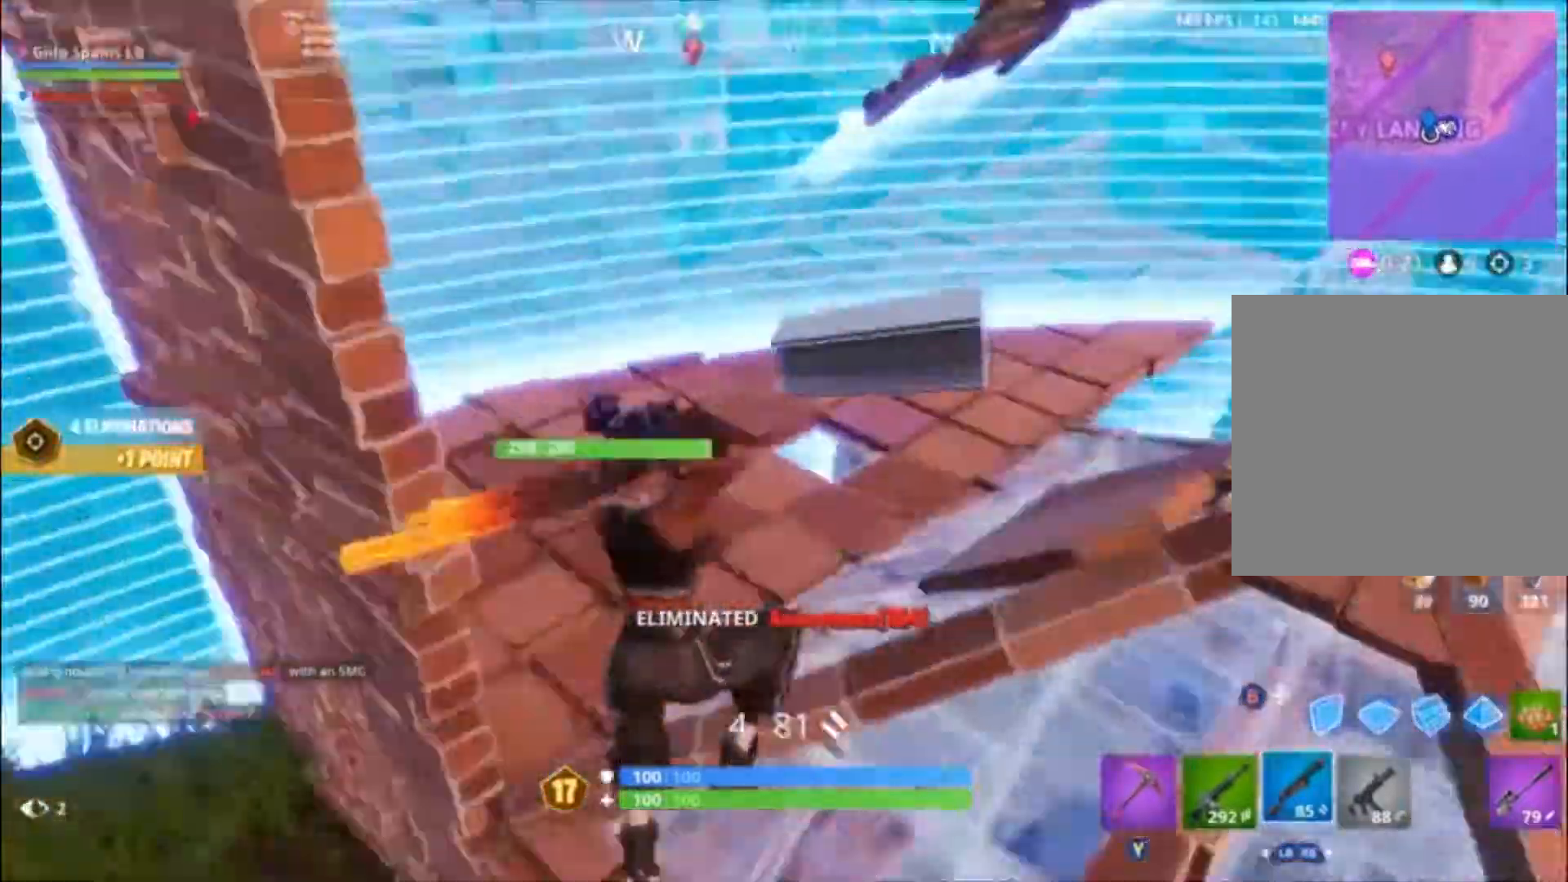
{"buttons": [], "left_stick": "down-left", "right_stick": "center", "events": [[67, "R1", "up"], [67, "left_stick", "up-left"], [200, "left_stick", "left"], [333, "right_stick", "up-right"], [367, "left_stick", "down-left"], [467, "right_stick", "center"]]}
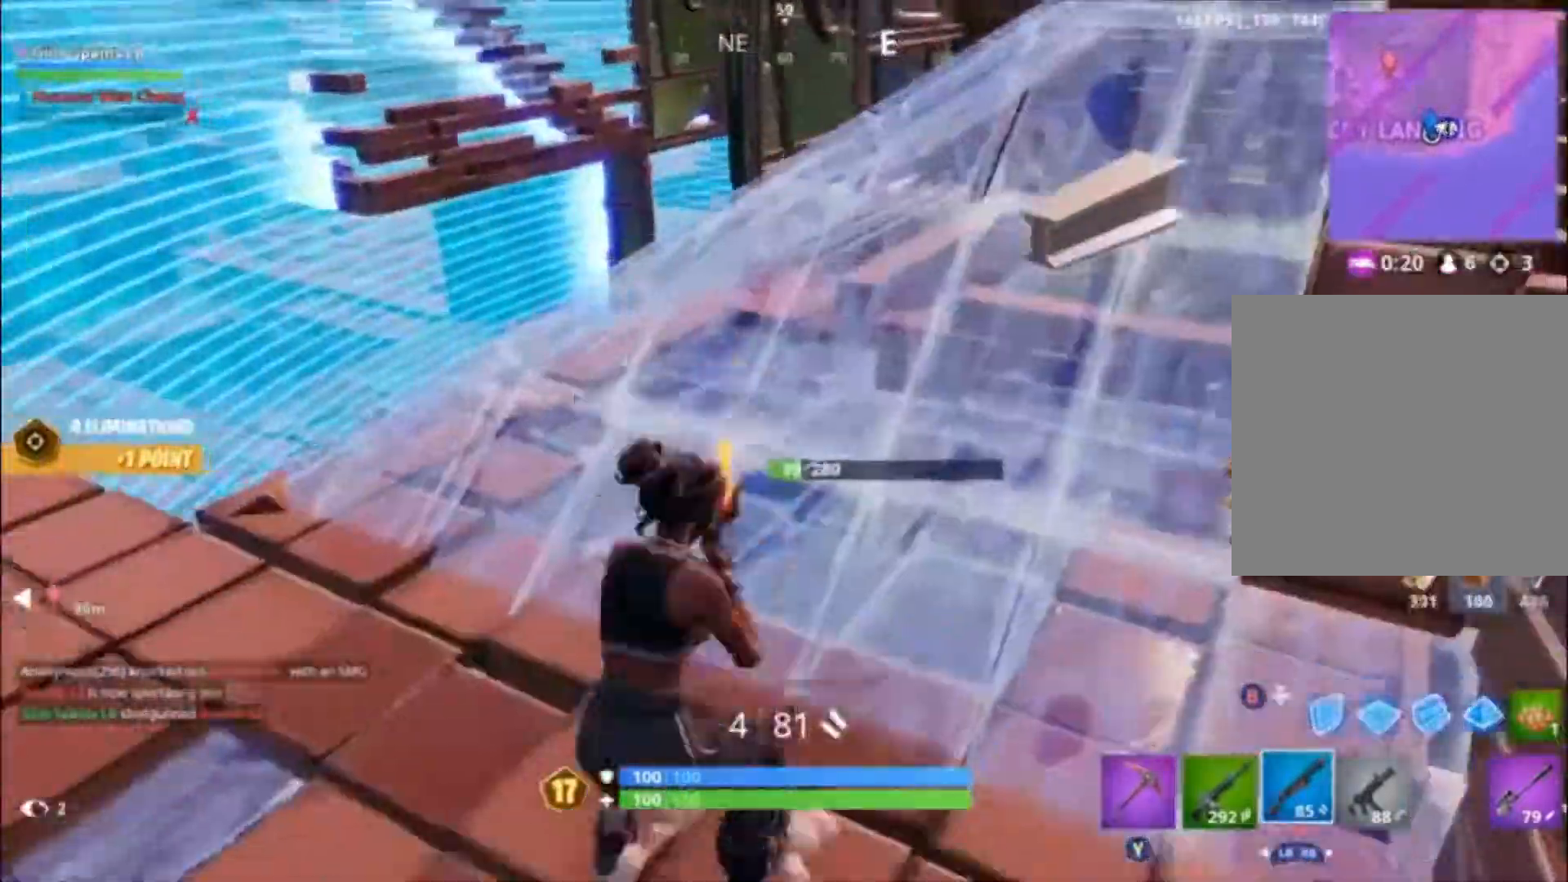
{"buttons": [], "left_stick": "up-left", "right_stick": "up-right", "events": [[167, "left_stick", "left"], [167, "right_stick", "up-right"], [400, "left_stick", "up-left"]]}
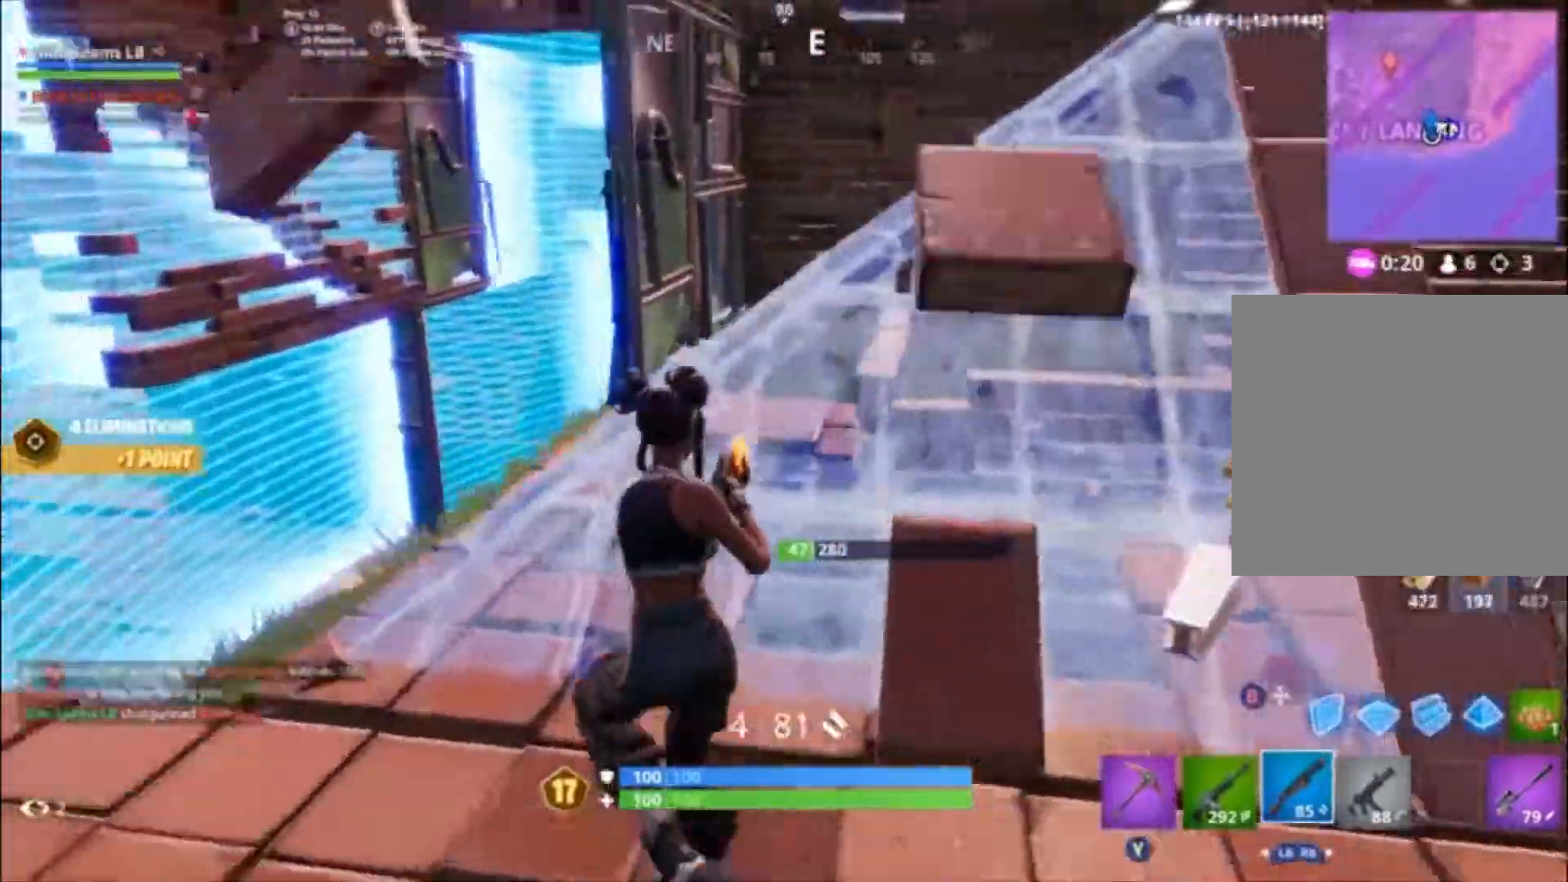
{"buttons": [], "left_stick": "up-right", "right_stick": "down-right", "events": [[100, "left_stick", "up-right"], [233, "right_stick", "right"], [367, "right_stick", "down-right"]]}
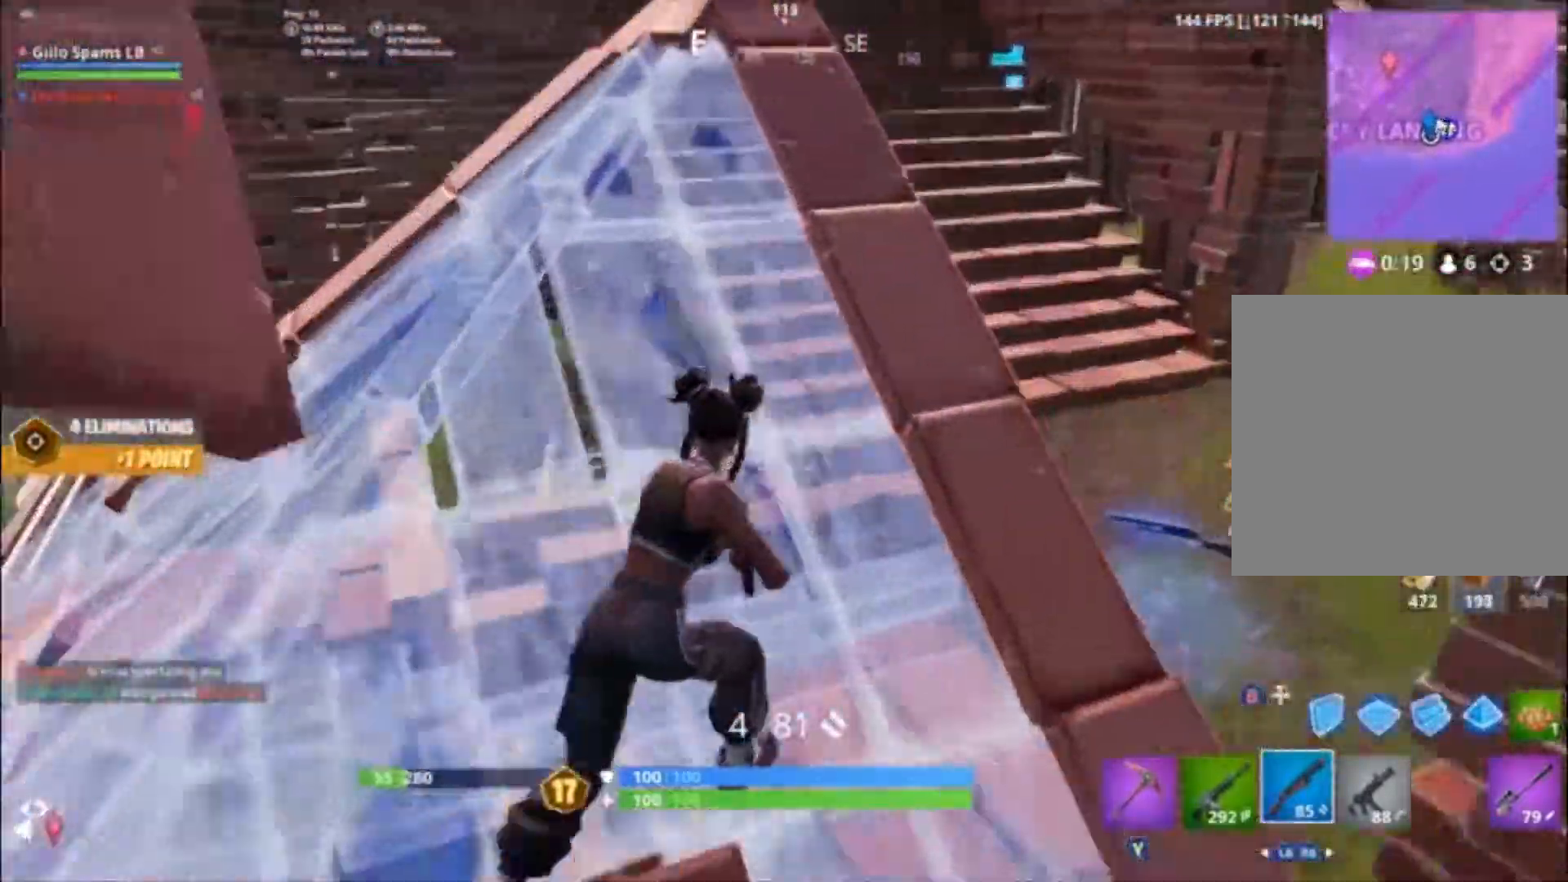
{"buttons": [], "left_stick": "up-right", "right_stick": "left", "events": [[100, "right_stick", "center"], [400, "right_stick", "left"]]}
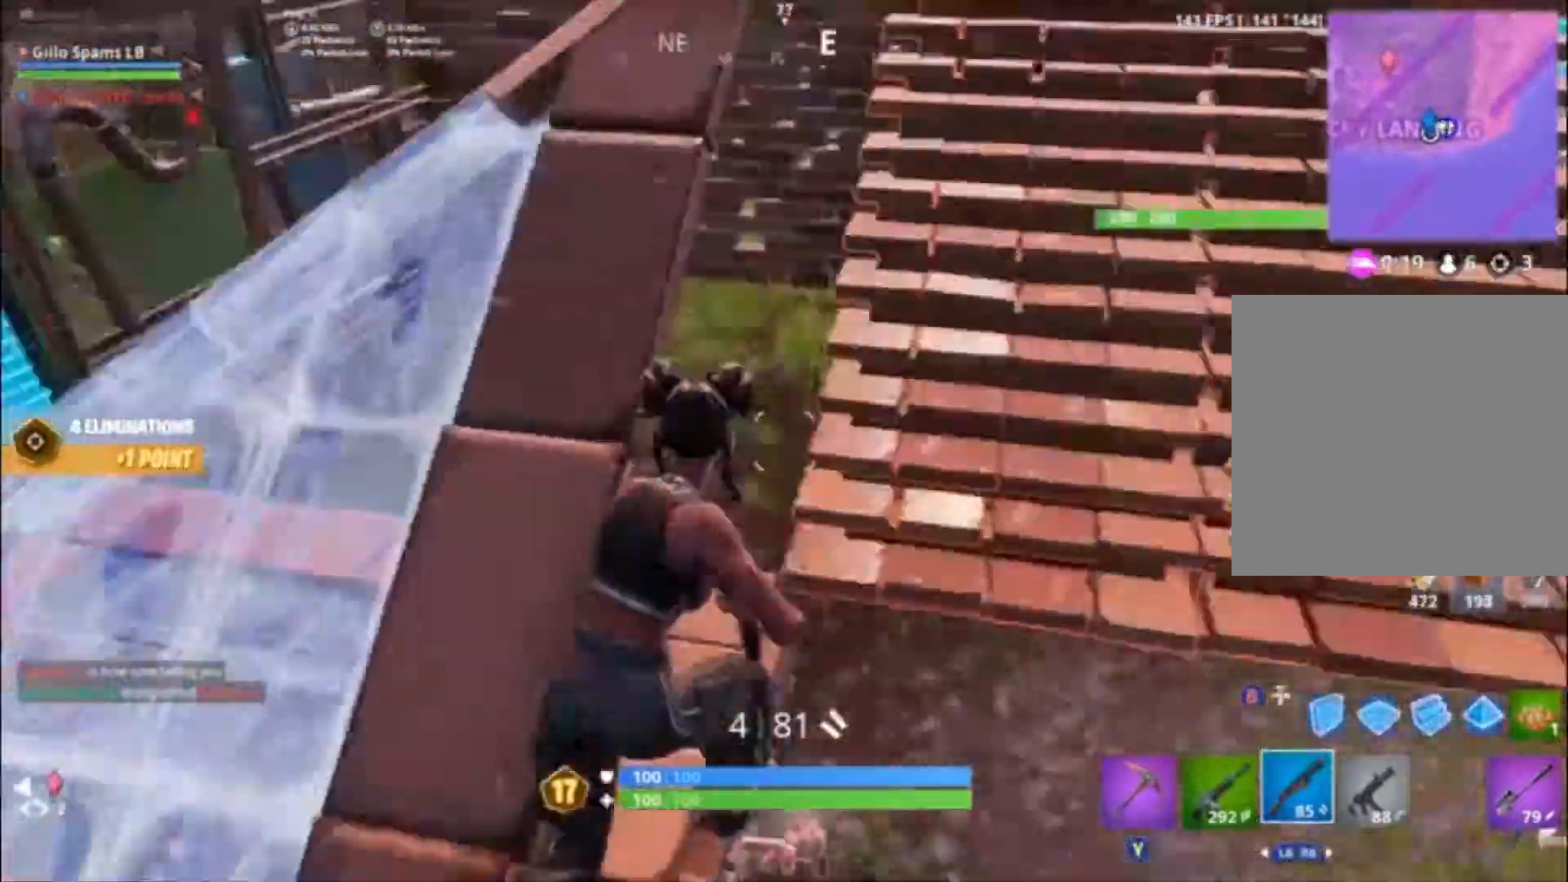
{"buttons": [], "left_stick": "right", "right_stick": "center", "events": [[200, "left_stick", "down-right"], [233, "right_stick", "center"], [300, "R1", "down"], [333, "right_stick", "up-left"], [400, "R1", "up"], [467, "left_stick", "right"], [467, "right_stick", "center"]]}
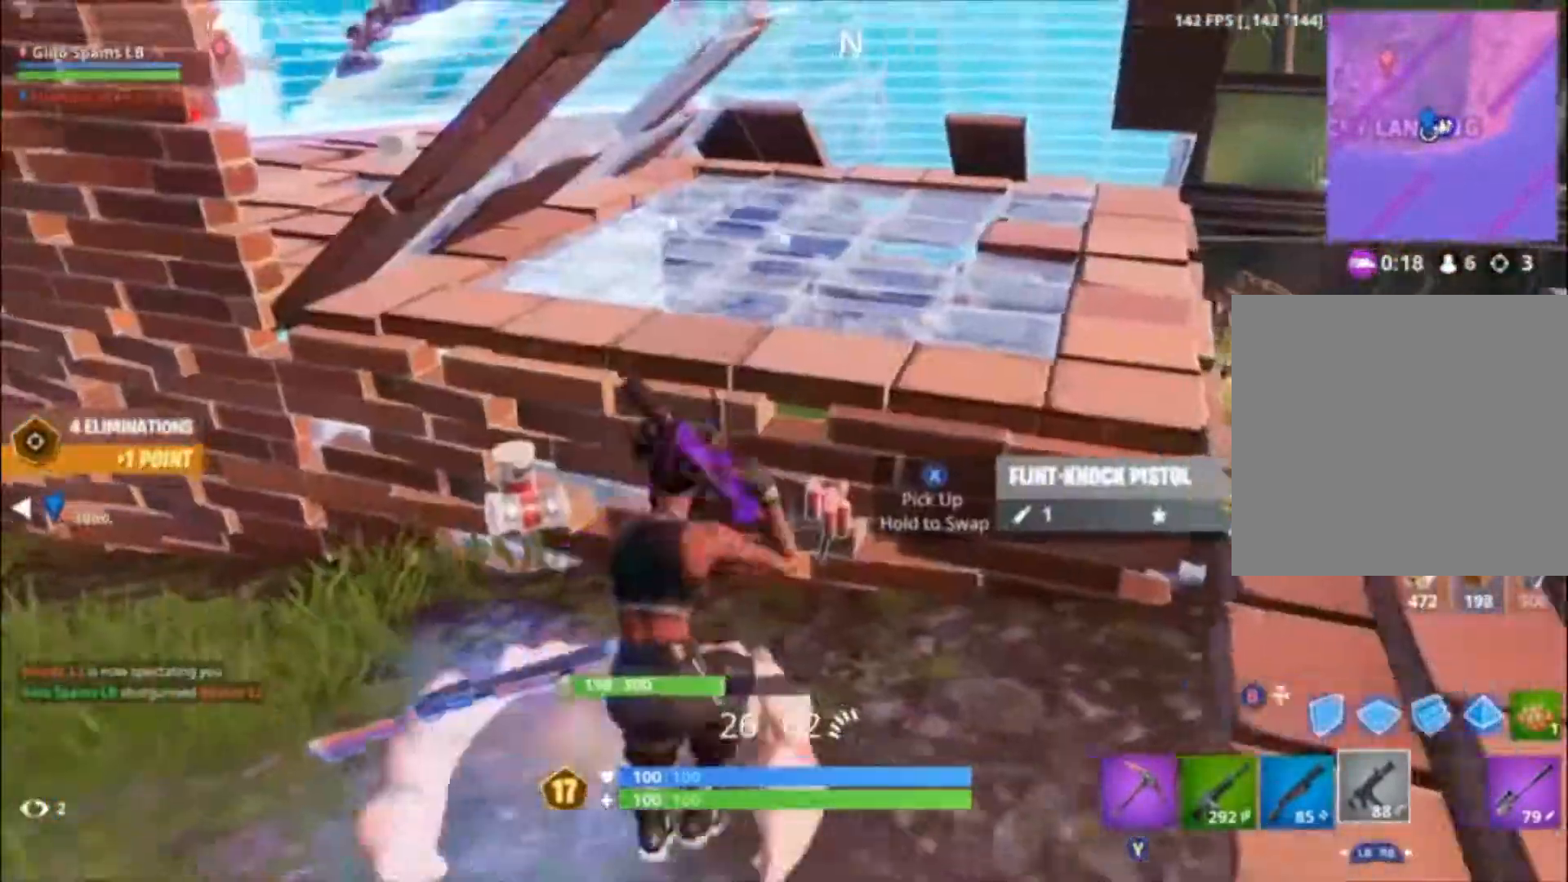
{"buttons": ["R2"], "left_stick": "down-right", "right_stick": "center", "events": [[33, "left_stick", "up-right"], [133, "A", "down"], [200, "A", "up"], [233, "R2", "down"], [233, "right_stick", "down-left"], [300, "left_stick", "right"], [367, "right_stick", "center"], [400, "left_stick", "down-right"]]}
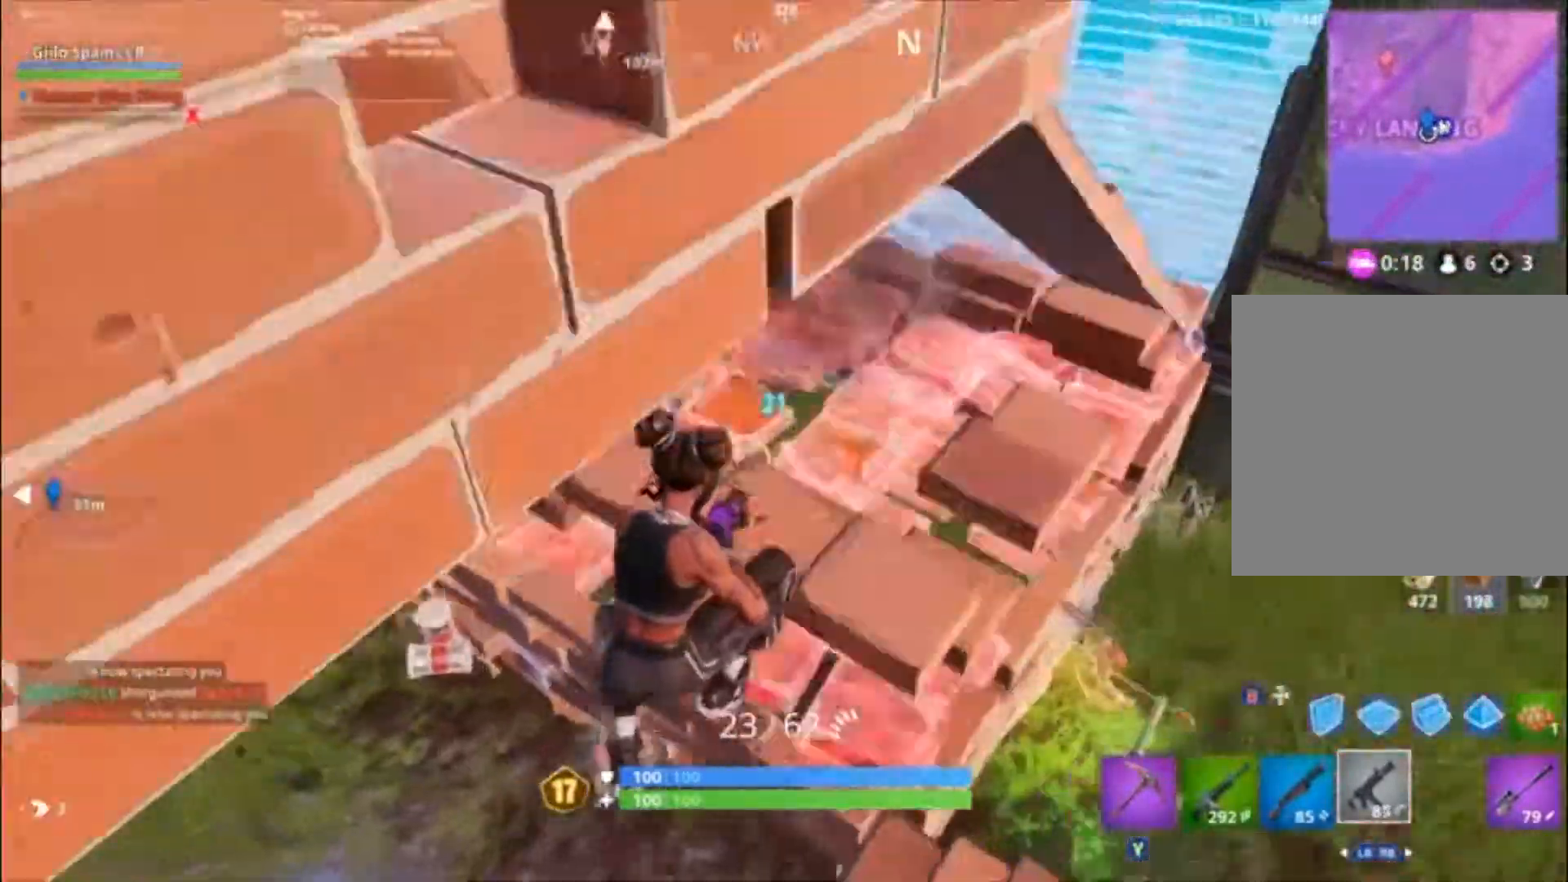
{"buttons": ["R2"], "left_stick": "down-left", "right_stick": "center", "events": [[33, "left_stick", "down-left"], [33, "right_stick", "down-left"], [167, "right_stick", "center"], [267, "right_stick", "up-left"], [433, "right_stick", "center"]]}
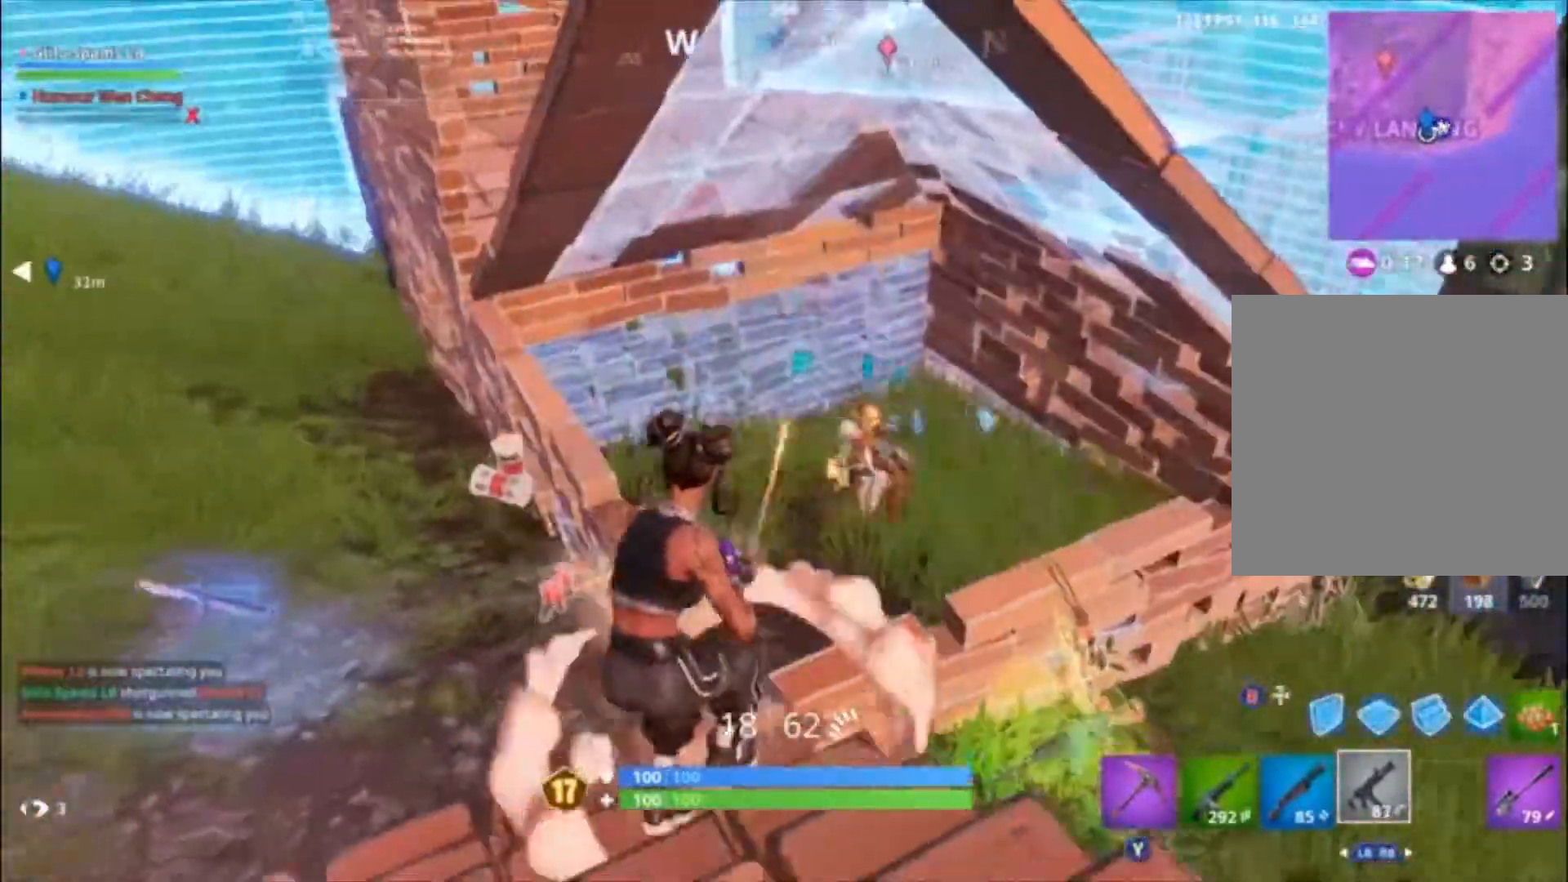
{"buttons": ["L2", "R2"], "left_stick": "down-left", "right_stick": "center", "events": [[33, "left_stick", "down-right"], [100, "right_stick", "right"], [200, "L2", "down"], [200, "right_stick", "center"], [300, "left_stick", "down"], [333, "right_stick", "right"], [400, "left_stick", "down-left"], [433, "right_stick", "center"]]}
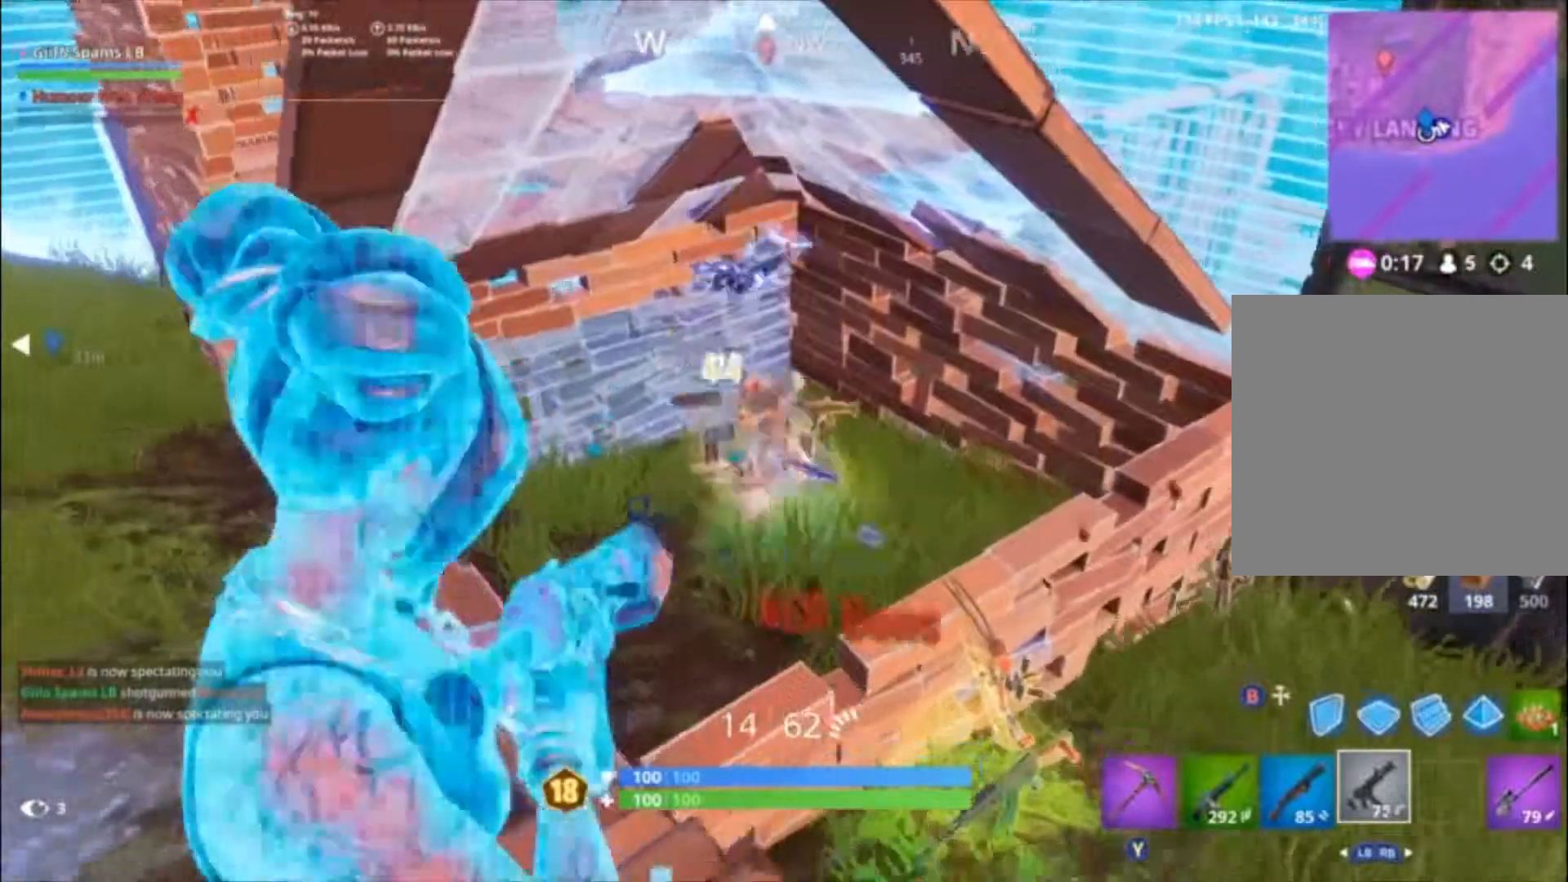
{"buttons": [], "left_stick": "up-left", "right_stick": "center", "events": [[133, "left_stick", "left"], [133, "right_stick", "up-right"], [233, "L2", "up"], [267, "left_stick", "up-left"], [267, "right_stick", "left"], [300, "L1", "down"], [300, "R2", "up"], [400, "L1", "up"], [400, "right_stick", "up"], [467, "right_stick", "center"]]}
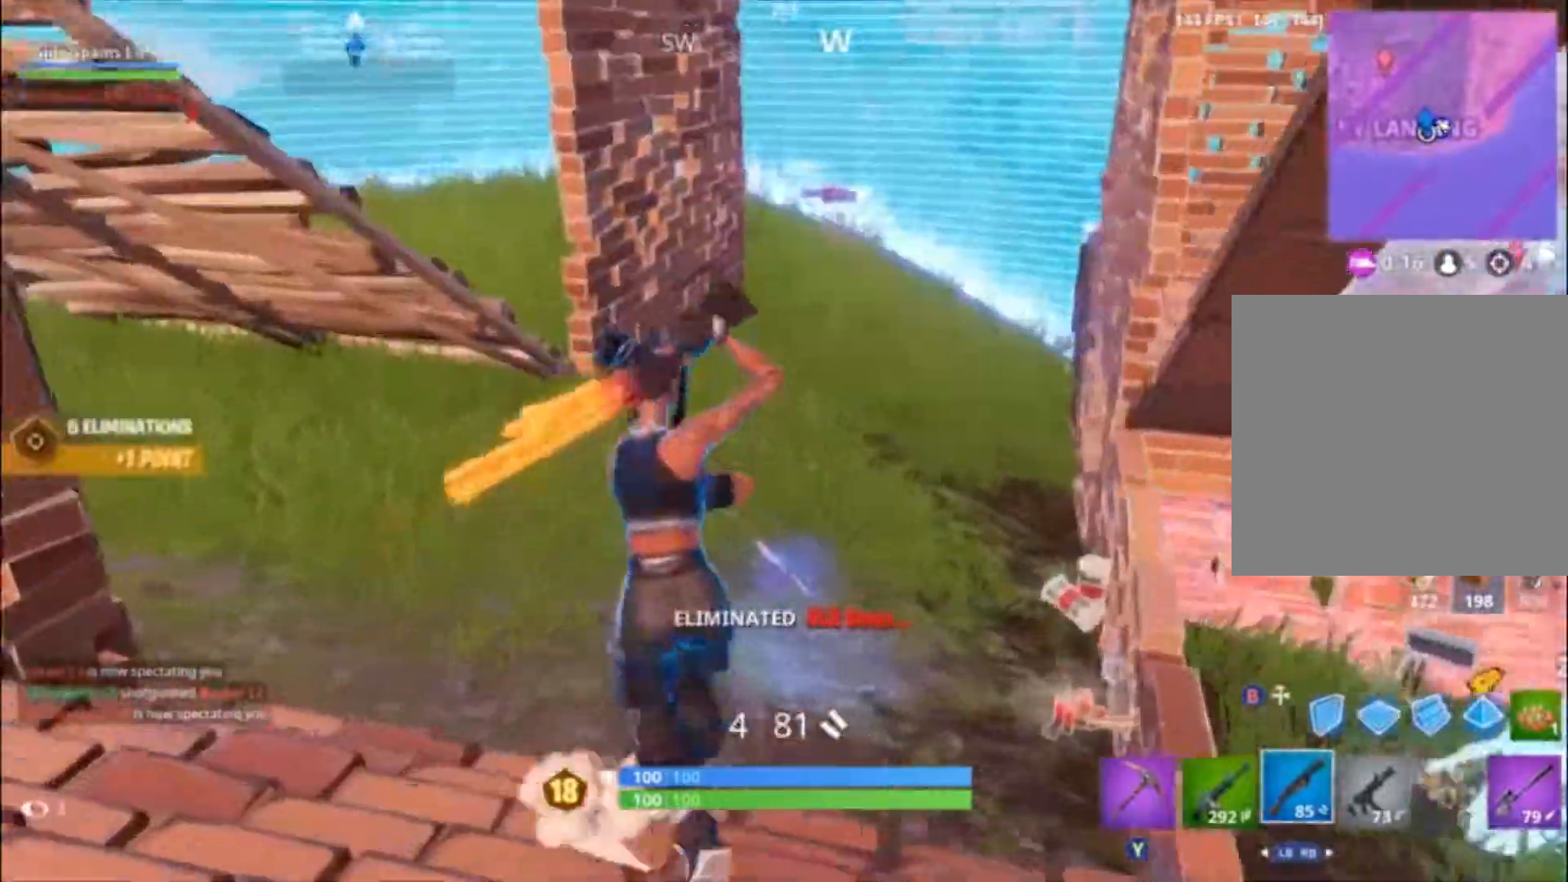
{"buttons": ["A"], "left_stick": "up", "right_stick": "center", "events": [[33, "left_stick", "up"], [133, "right_stick", "right"], [367, "right_stick", "center"], [467, "A", "down"]]}
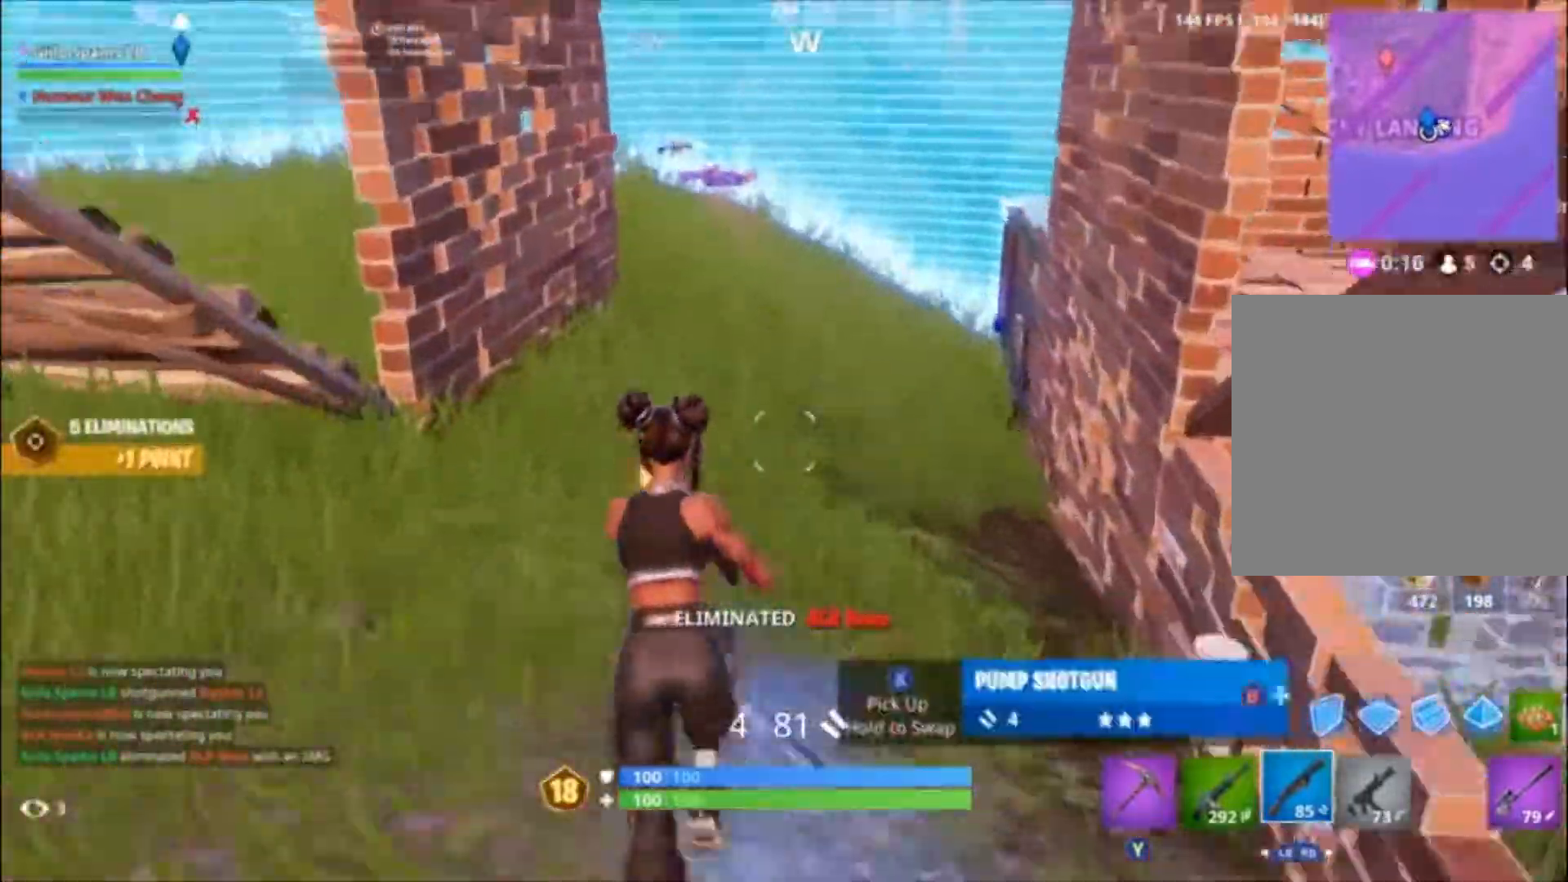
{"buttons": [], "left_stick": "up-right", "right_stick": "center", "events": [[33, "left_stick", "up-right"], [100, "A", "up"], [100, "R1", "down"], [167, "R1", "up"], [300, "X", "down"], [367, "X", "up"], [400, "X", "down"], [467, "X", "up"]]}
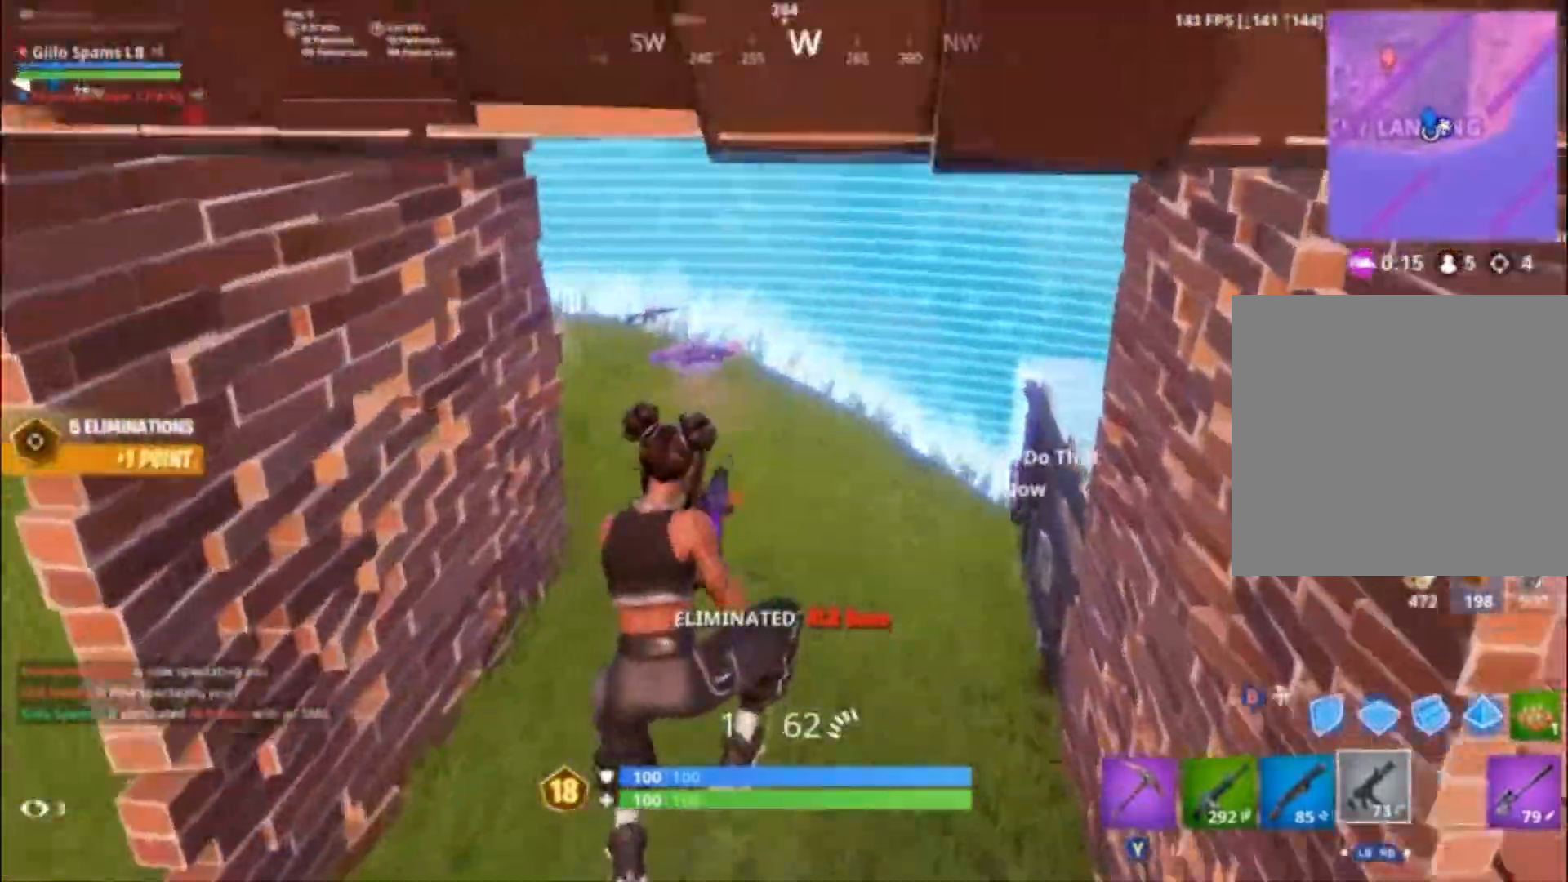
{"buttons": [], "left_stick": "up-left", "right_stick": "up-right", "events": [[33, "X", "down"], [100, "X", "up"], [233, "left_stick", "up"], [233, "right_stick", "right"], [367, "left_stick", "up-left"], [467, "right_stick", "up-right"]]}
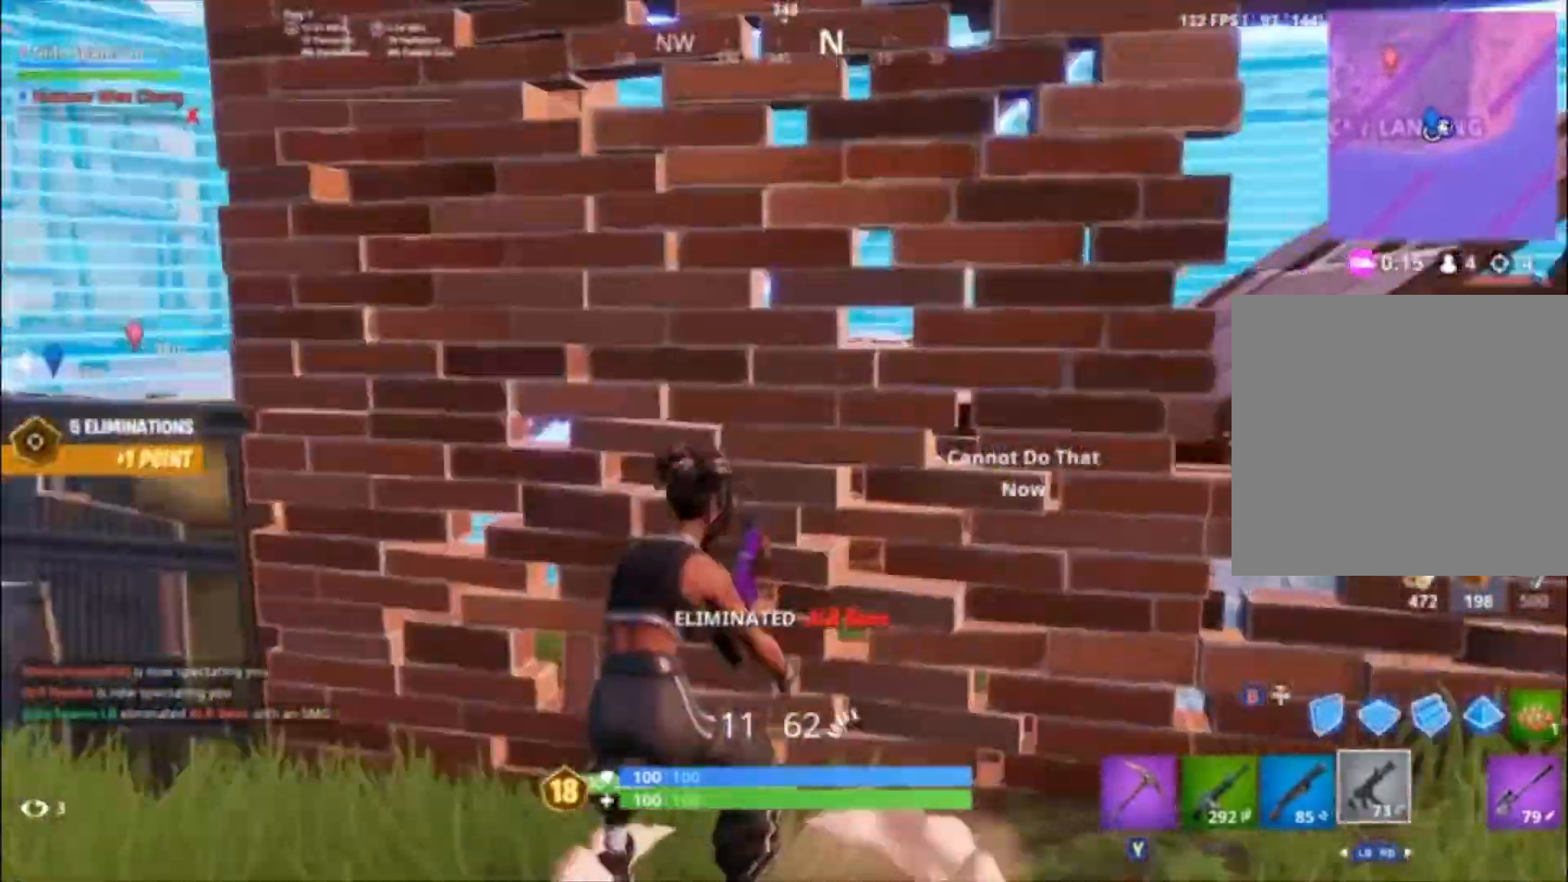
{"buttons": [], "left_stick": "right", "right_stick": "left", "events": [[100, "right_stick", "right"], [200, "left_stick", "left"], [200, "right_stick", "up-right"], [300, "right_stick", "center"], [367, "left_stick", "down"], [433, "left_stick", "right"], [433, "right_stick", "left"]]}
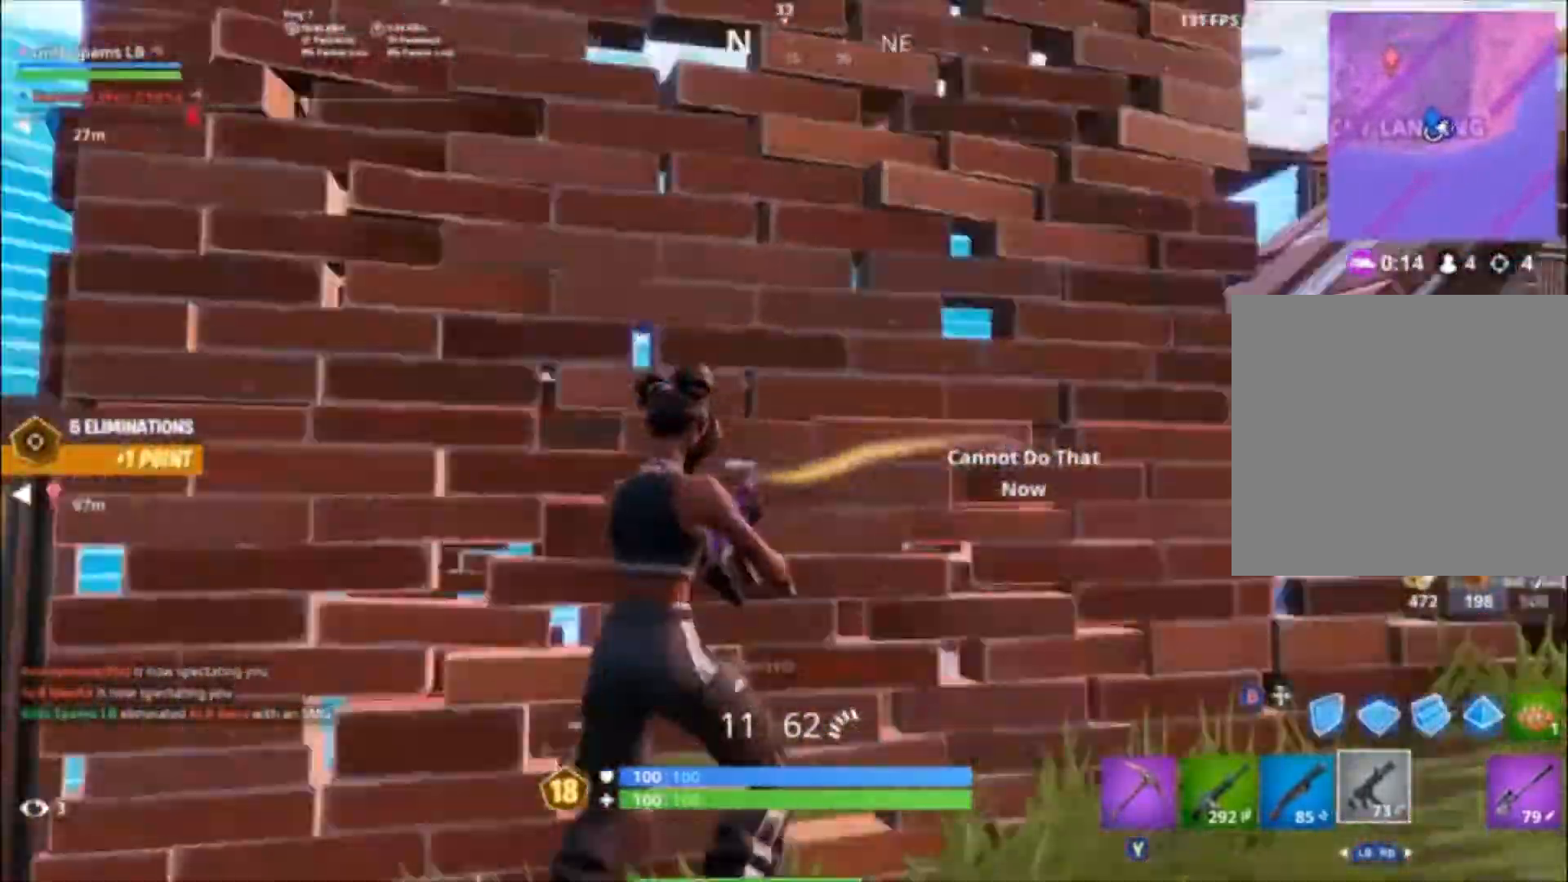
{"buttons": [], "left_stick": "down-left", "right_stick": "center", "events": [[167, "right_stick", "center"], [267, "left_stick", "down-right"], [300, "right_stick", "down-left"], [400, "left_stick", "down-left"], [500, "right_stick", "center"]]}
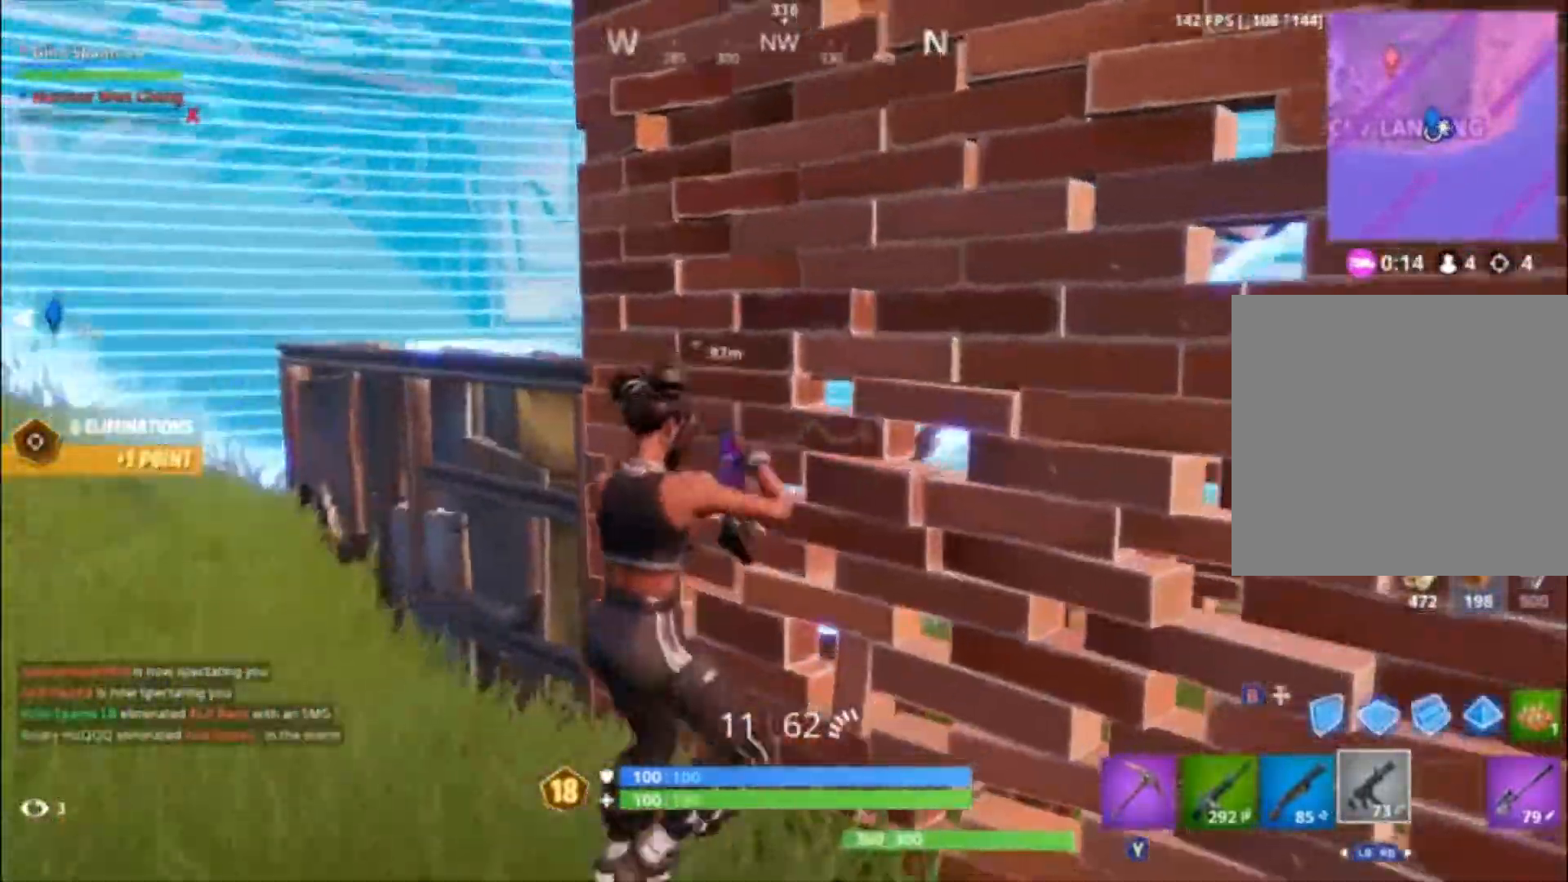
{"buttons": [], "left_stick": "up-left", "right_stick": "left"}
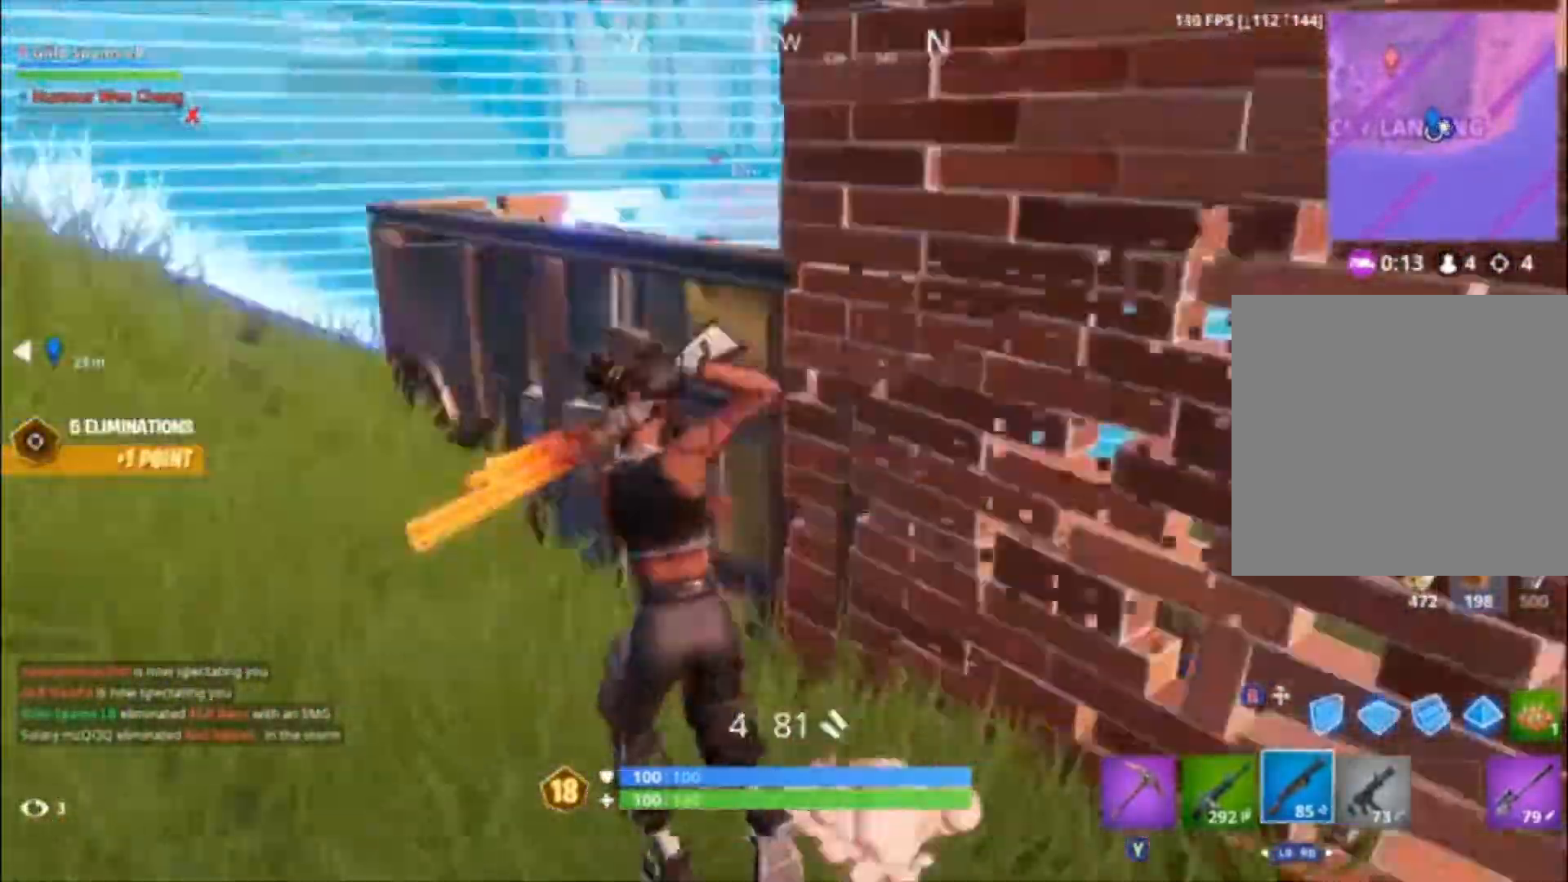
{"buttons": ["R1", "R2"], "left_stick": "up-left", "right_stick": "up-right", "events": [[33, "right_stick", "center"], [100, "A", "down"], [200, "A", "up"], [233, "B", "down"], [300, "B", "up"], [367, "right_stick", "down"], [400, "R1", "down"], [467, "R2", "down"], [500, "right_stick", "up-right"]]}
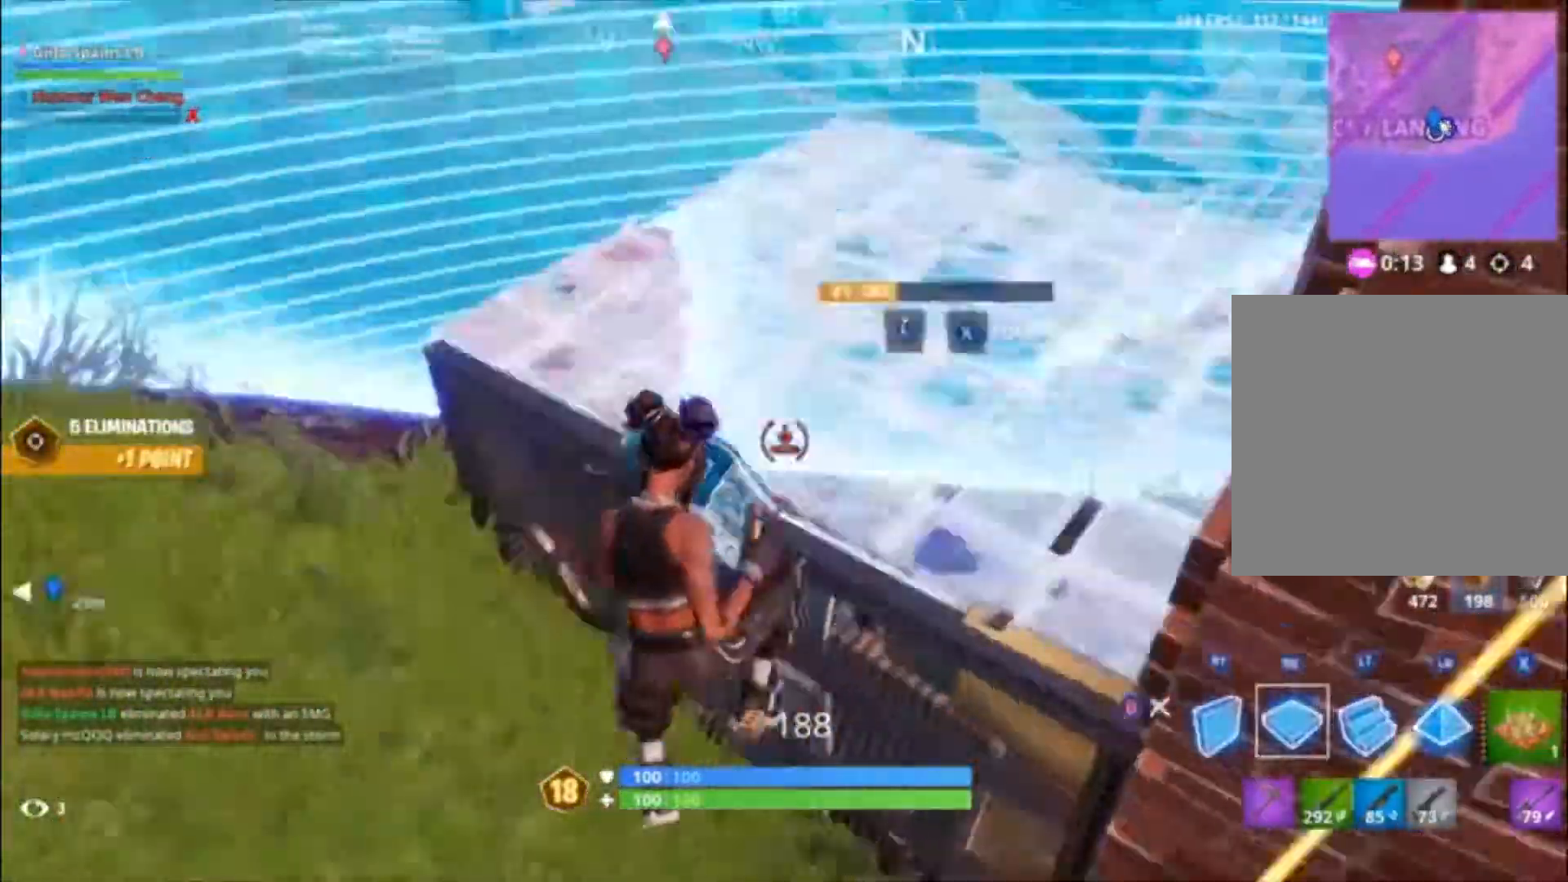
{"buttons": ["R2"], "left_stick": "up", "right_stick": "right", "events": [[33, "R2", "up"], [133, "left_stick", "up"], [200, "R1", "up"], [200, "right_stick", "center"], [267, "right_stick", "up-right"], [367, "R2", "down"], [467, "right_stick", "right"]]}
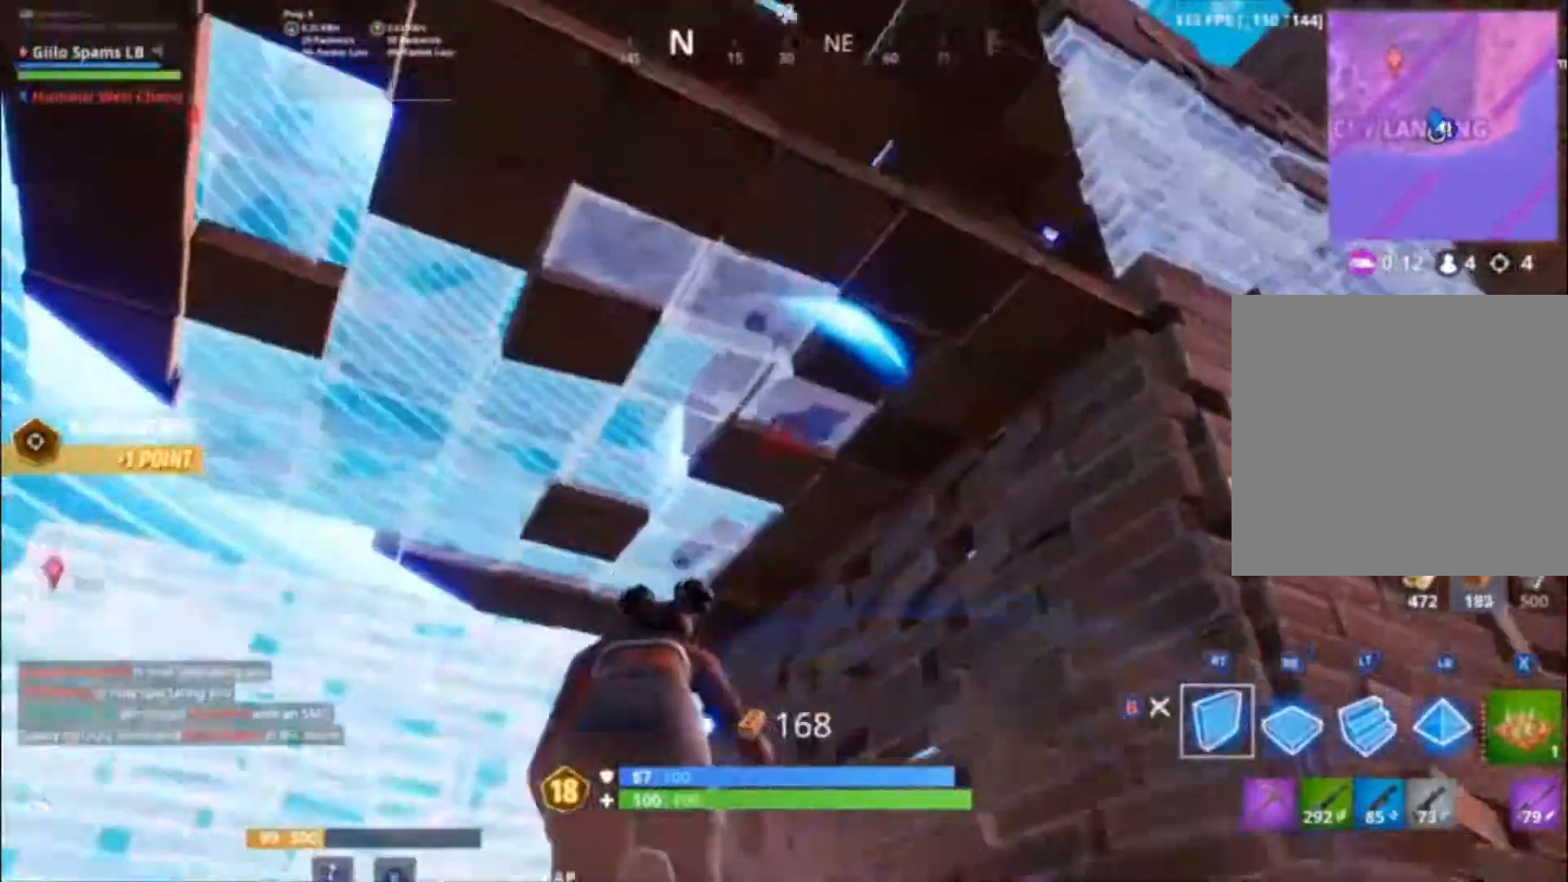
{"buttons": ["L1", "R1"], "left_stick": "right", "right_stick": "down-right", "events": [[133, "right_stick", "up-right"], [167, "left_stick", "left"], [333, "R1", "down"], [333, "R2", "up"], [333, "right_stick", "right"], [367, "left_stick", "right"], [433, "L1", "down"], [433, "R1", "up"], [433, "right_stick", "down-right"], [500, "R1", "down"]]}
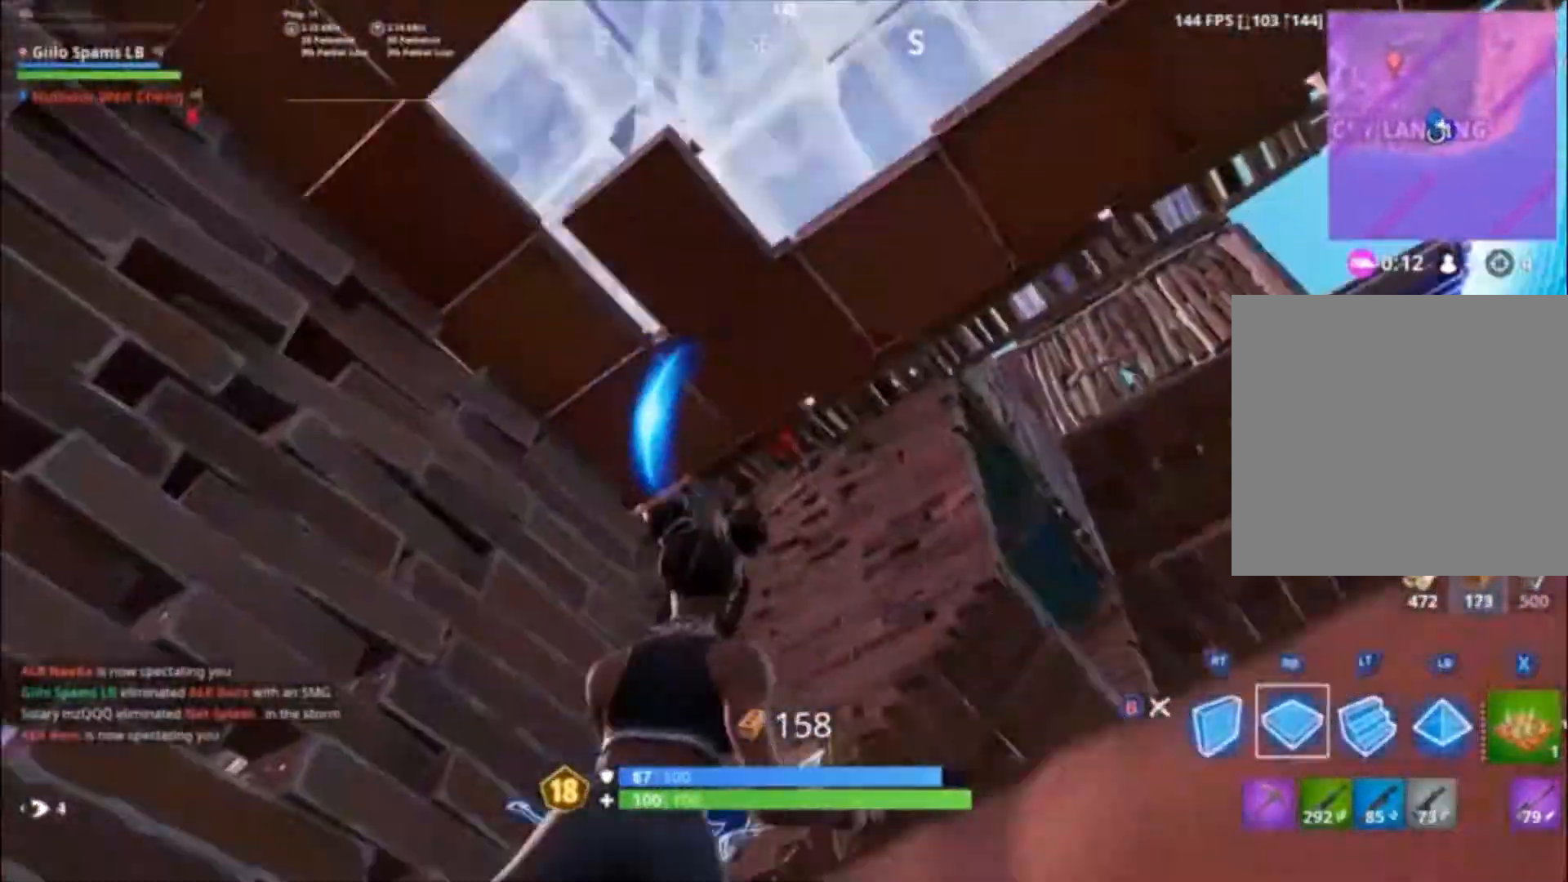
{"buttons": [], "left_stick": "up-right", "right_stick": "down-right", "events": [[33, "L1", "up"], [67, "R1", "up"], [100, "L1", "down"], [100, "left_stick", "up-right"], [133, "R1", "down"], [200, "L1", "up"], [200, "R1", "up"], [267, "L1", "down"], [300, "R1", "down"], [367, "L1", "up"], [400, "R1", "up"]]}
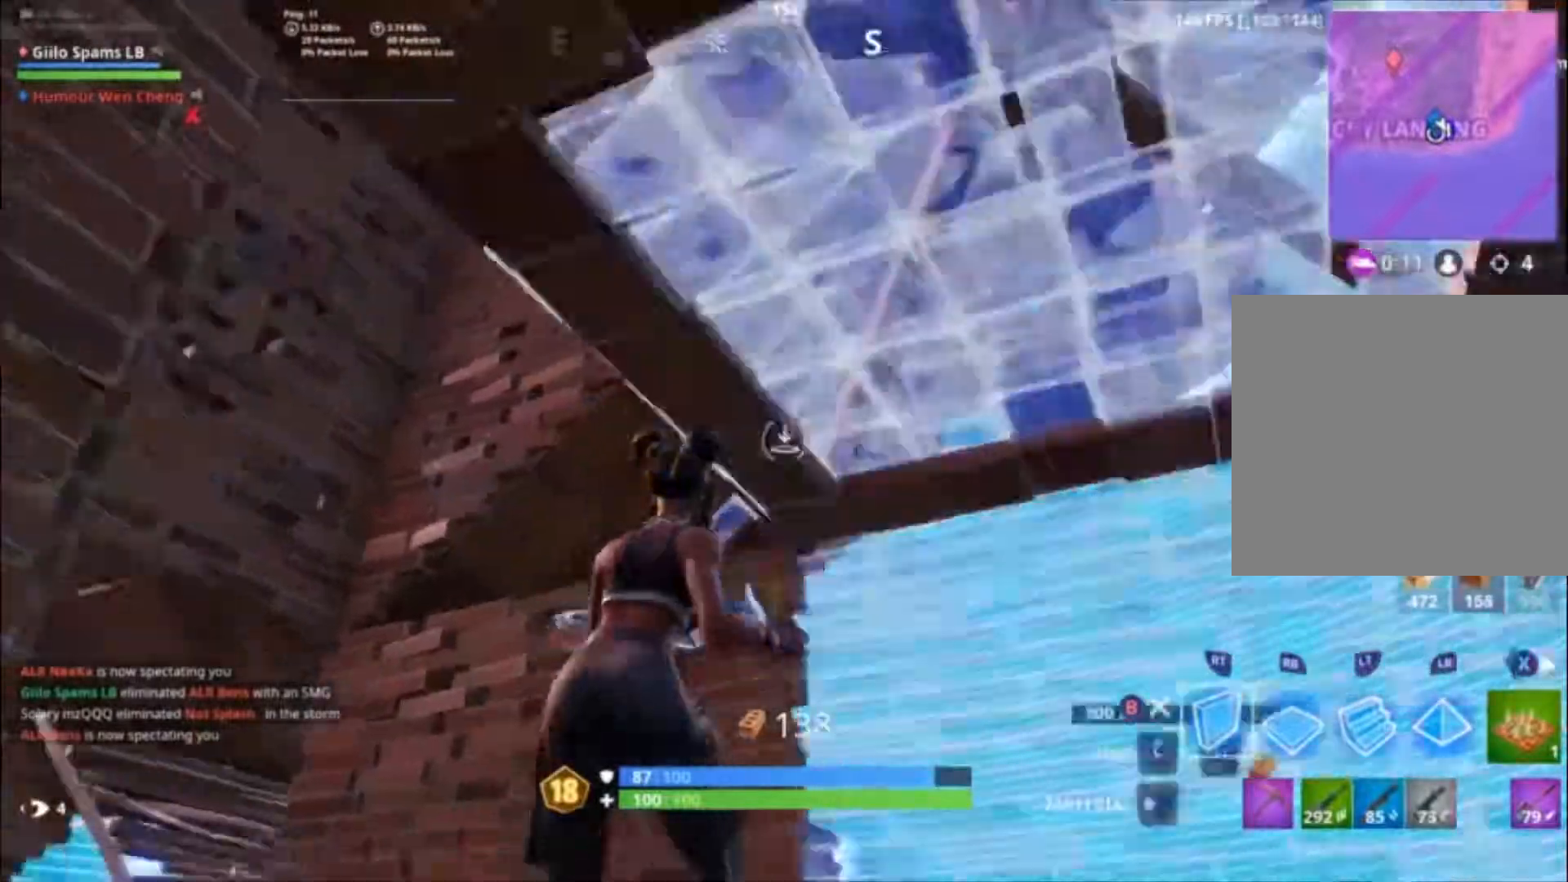
{"buttons": ["R2"], "left_stick": "left", "right_stick": "down-right", "events": [[33, "R2", "down"], [33, "right_stick", "down-left"], [133, "right_stick", "down-right"], [233, "left_stick", "up"], [367, "left_stick", "up-left"], [467, "left_stick", "left"]]}